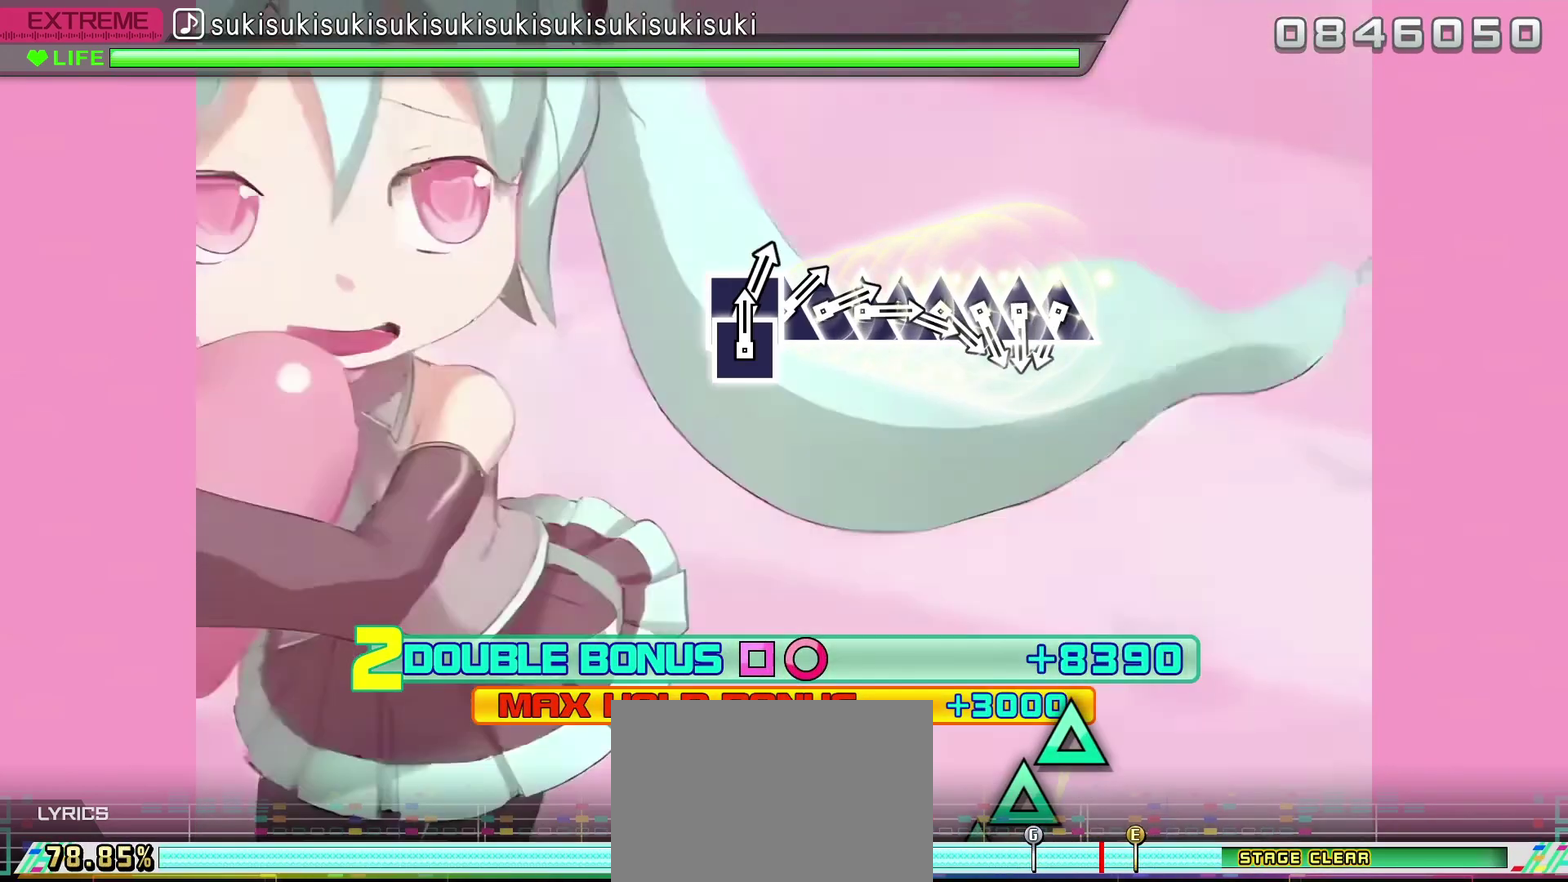
Gameplay with a controller (PlayStation layout); each line is a JSON object with the inputs held at the frame after it. "events" lists button and stick changes between this image and that frame as [ms after this image, input, new state], when the widget could be followed in between.
{"buttons": [], "left_stick": "center", "right_stick": "center", "events": [[233, "R2", "up"], [250, "right_stick", "center"]]}
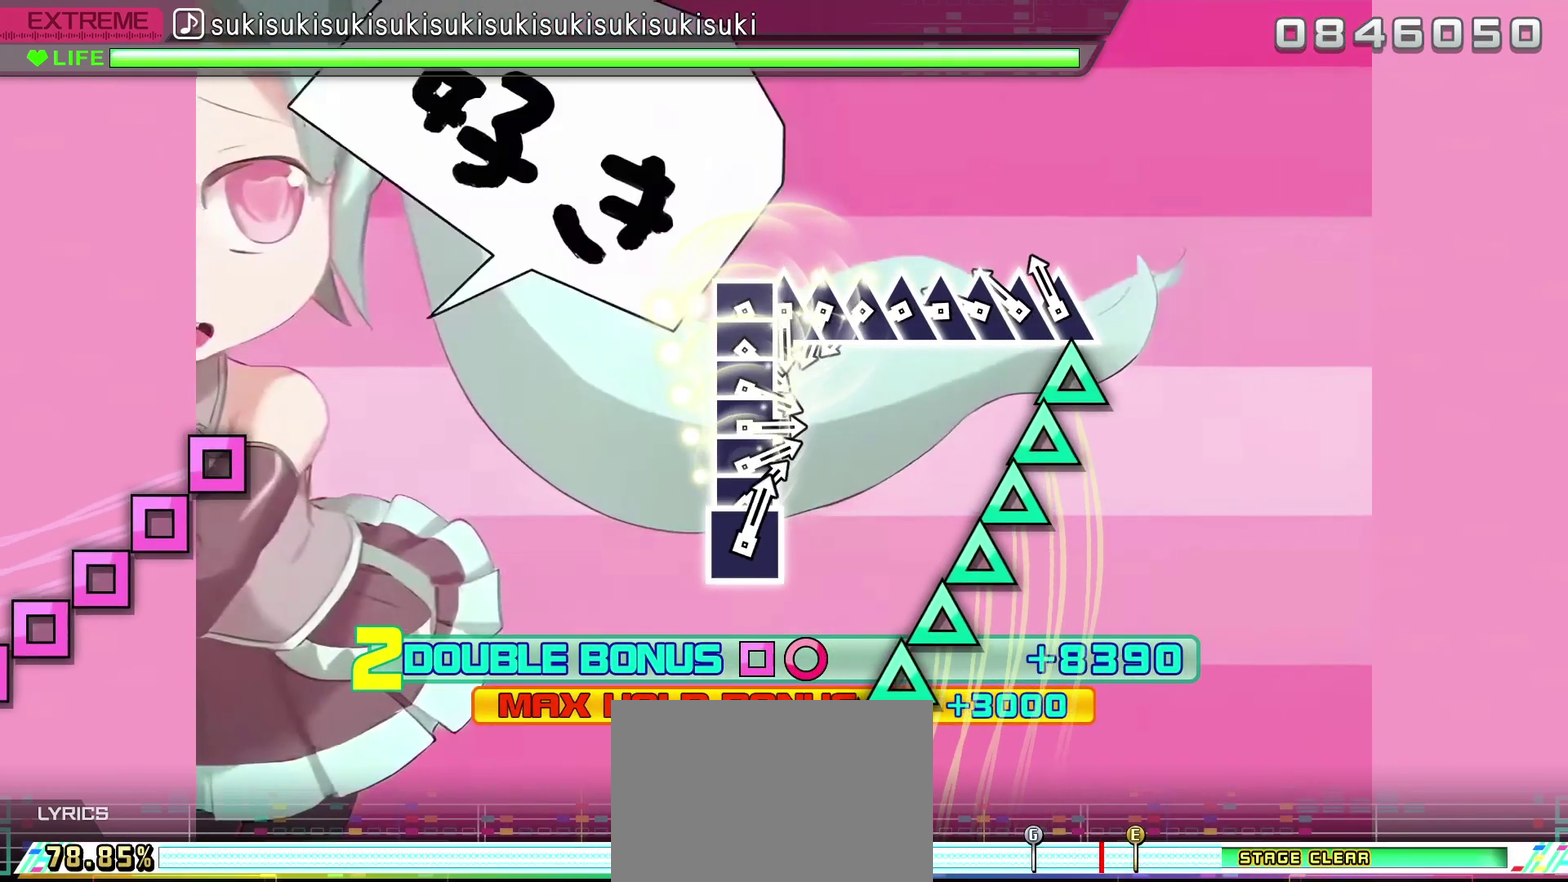
{"buttons": ["TRIANGLE", "DPAD_UP"], "left_stick": "center", "right_stick": "center", "events": [[83, "TRIANGLE", "down"], [167, "DPAD_UP", "down"], [183, "TRIANGLE", "up"], [250, "DPAD_UP", "up"], [250, "TRIANGLE", "down"], [333, "DPAD_UP", "down"], [350, "TRIANGLE", "up"], [417, "DPAD_UP", "up"], [417, "TRIANGLE", "down"], [500, "DPAD_UP", "down"]]}
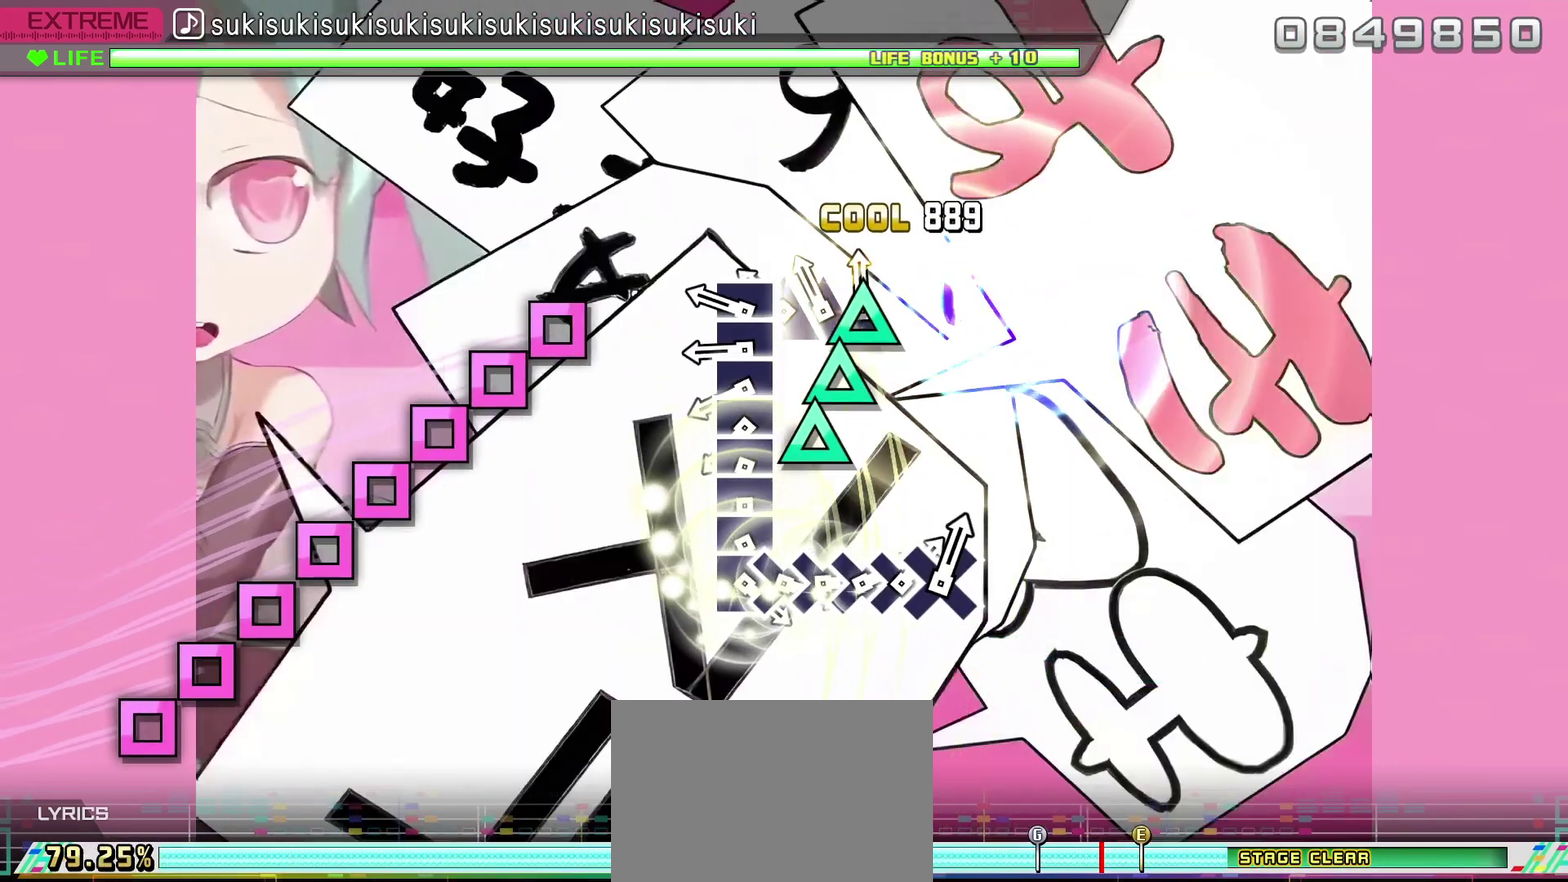
{"buttons": ["SQUARE"], "left_stick": "center", "right_stick": "center", "events": [[17, "TRIANGLE", "up"], [83, "DPAD_UP", "up"], [83, "TRIANGLE", "down"], [183, "DPAD_UP", "down"], [183, "TRIANGLE", "up"], [283, "DPAD_UP", "up"], [283, "SQUARE", "down"], [350, "DPAD_LEFT", "down"], [350, "SQUARE", "up"], [417, "DPAD_LEFT", "up"], [433, "SQUARE", "down"]]}
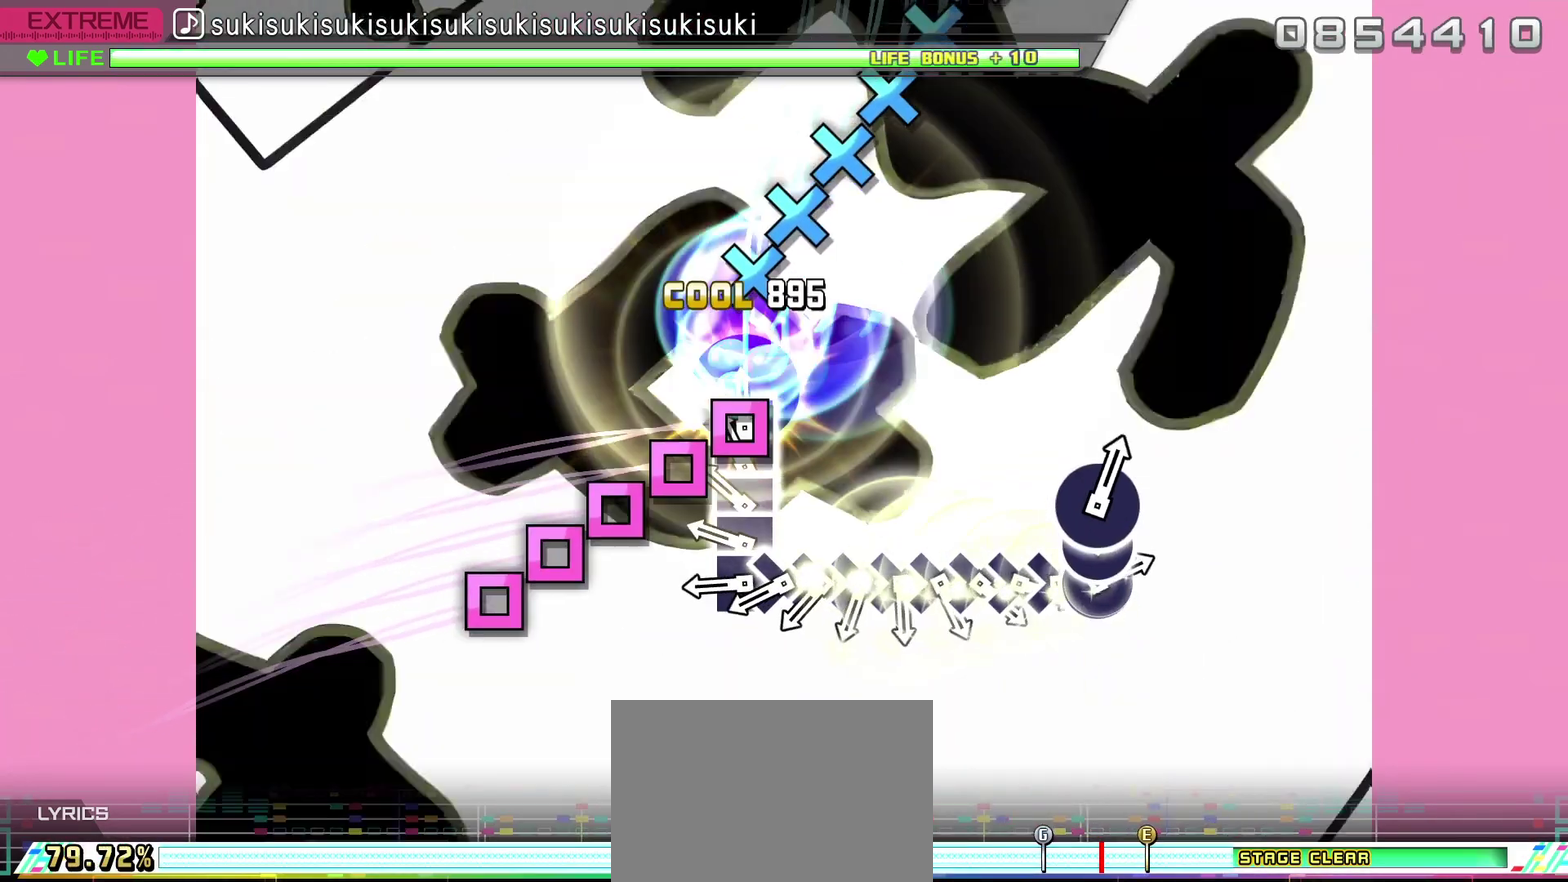
{"buttons": ["CROSS", "DPAD_DOWN"], "left_stick": "center", "right_stick": "center", "events": [[17, "DPAD_LEFT", "down"], [33, "SQUARE", "up"], [67, "DPAD_LEFT", "up"], [100, "SQUARE", "down"], [183, "DPAD_LEFT", "down"], [200, "SQUARE", "up"], [250, "DPAD_LEFT", "up"], [250, "SQUARE", "down"], [333, "DPAD_LEFT", "down"], [350, "SQUARE", "up"], [433, "CROSS", "down"], [433, "DPAD_LEFT", "up"], [500, "DPAD_DOWN", "down"]]}
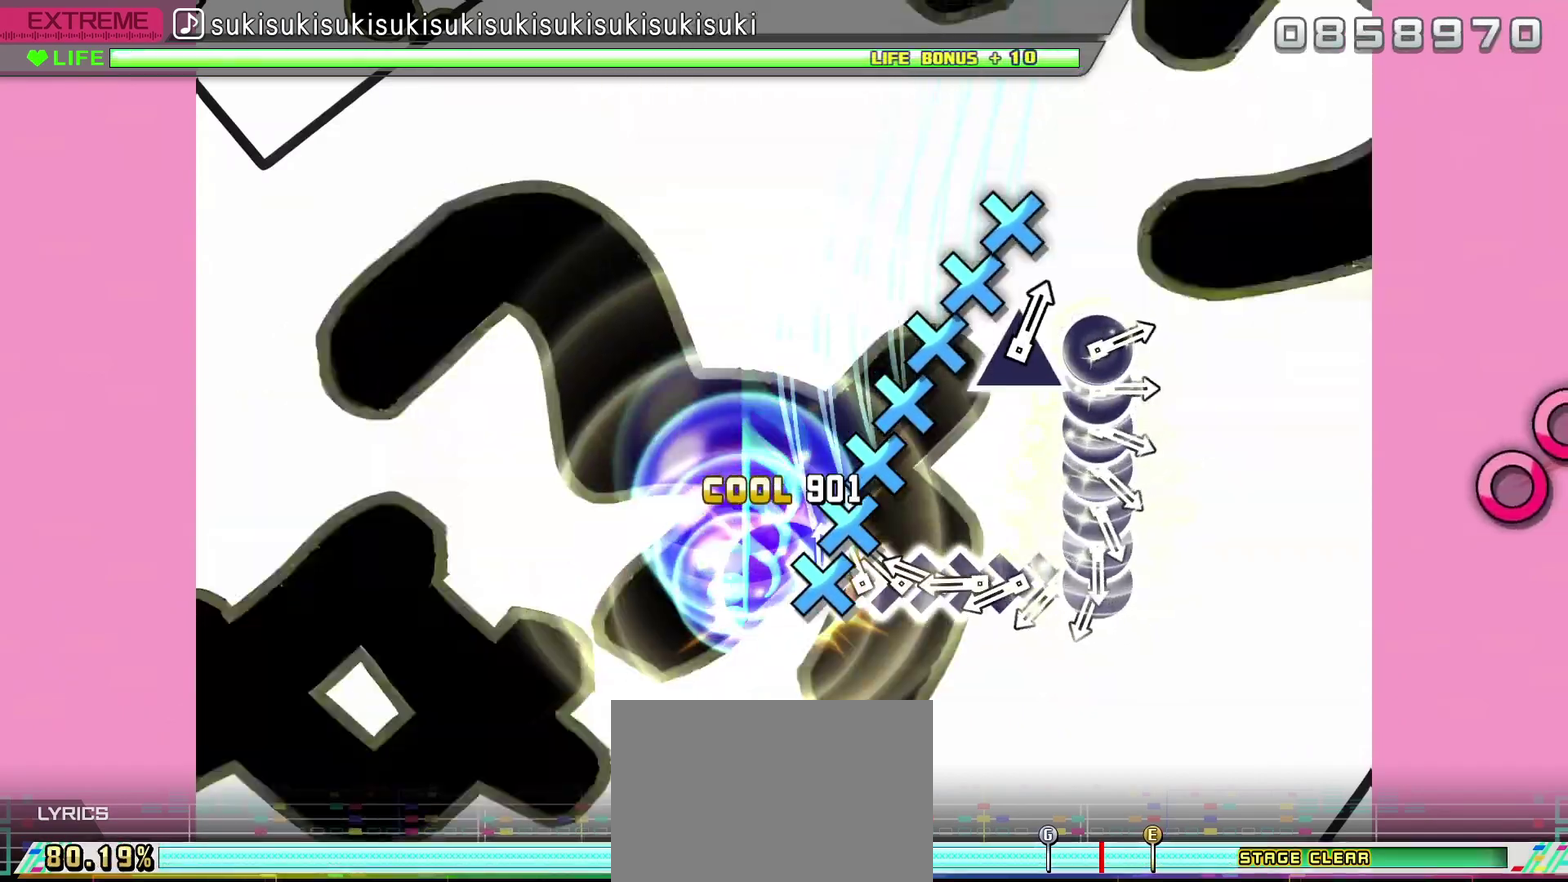
{"buttons": ["CROSS", "DPAD_DOWN"], "left_stick": "center", "right_stick": "center", "events": [[17, "CROSS", "up"], [83, "DPAD_DOWN", "up"], [100, "CROSS", "down"], [167, "DPAD_DOWN", "down"], [183, "CROSS", "up"], [233, "DPAD_DOWN", "up"], [250, "CROSS", "down"], [350, "CROSS", "up"], [350, "DPAD_DOWN", "down"], [417, "CROSS", "down"], [417, "DPAD_DOWN", "up"], [500, "DPAD_DOWN", "down"]]}
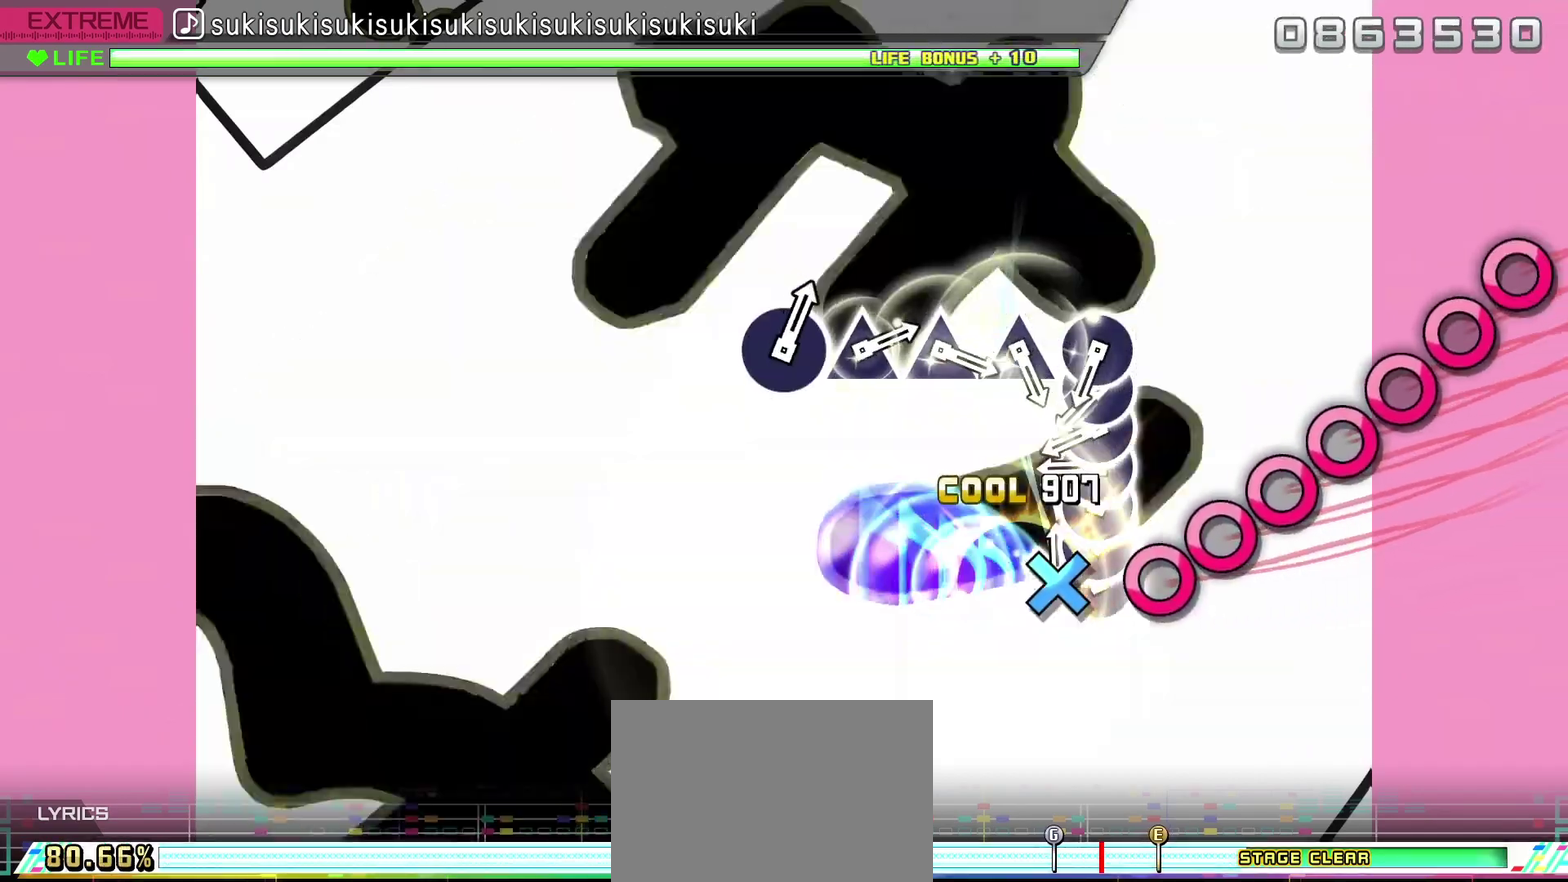
{"buttons": ["CIRCLE", "DPAD_RIGHT"], "left_stick": "center", "right_stick": "center", "events": [[17, "CROSS", "up"], [83, "CIRCLE", "down"], [83, "DPAD_DOWN", "up"], [167, "DPAD_RIGHT", "down"], [183, "CIRCLE", "up"], [250, "CIRCLE", "down"], [250, "DPAD_RIGHT", "up"], [333, "CIRCLE", "up"], [333, "DPAD_RIGHT", "down"], [417, "CIRCLE", "down"], [417, "DPAD_RIGHT", "up"], [500, "DPAD_RIGHT", "down"]]}
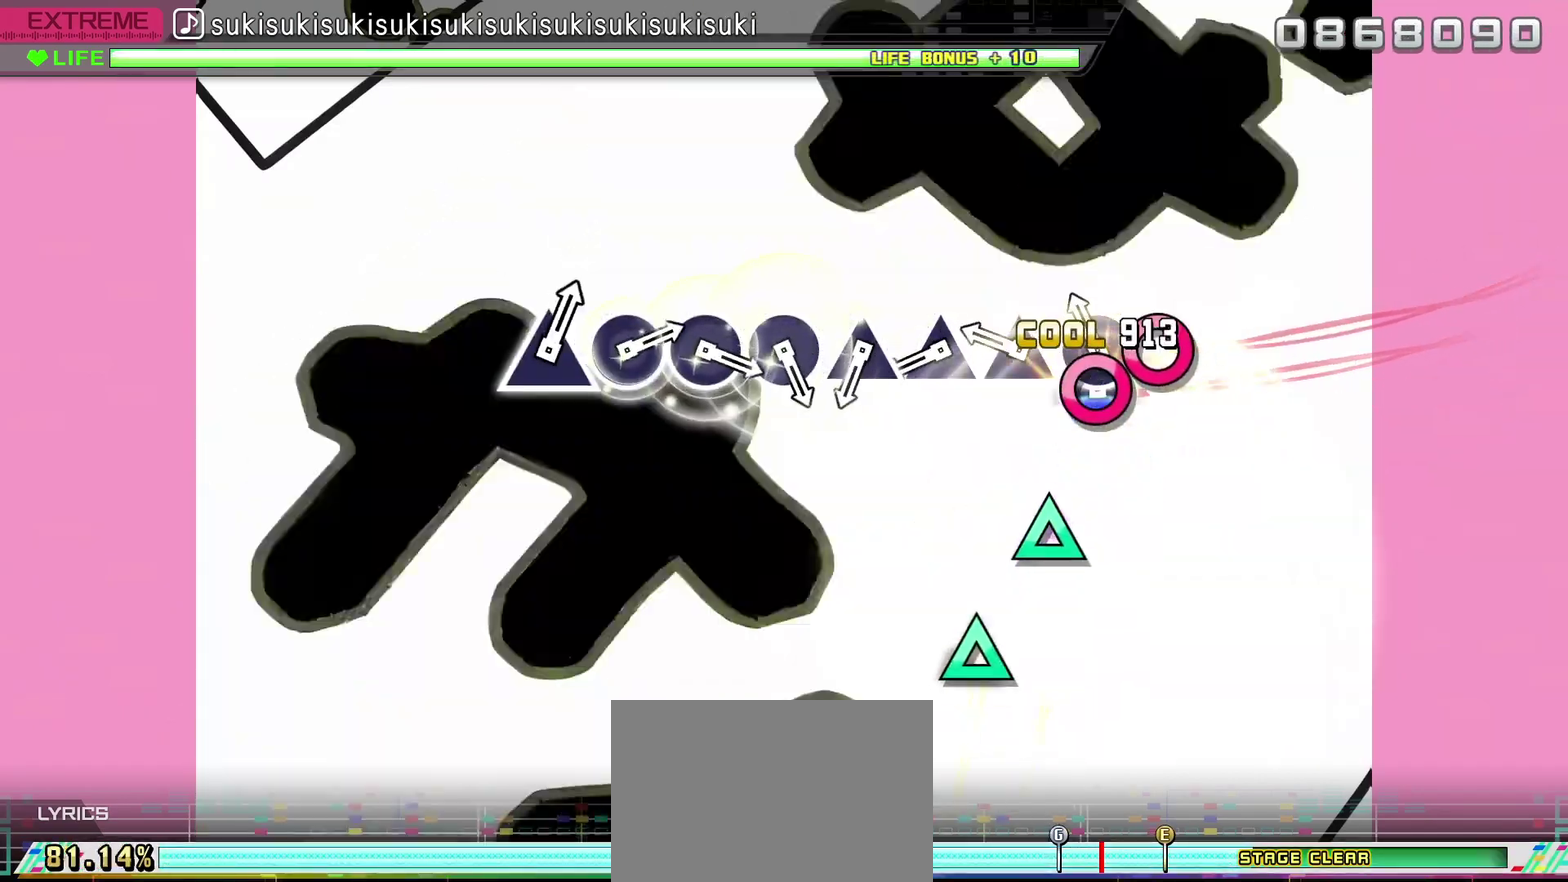
{"buttons": ["TRIANGLE"], "left_stick": "center", "right_stick": "center", "events": [[17, "CIRCLE", "up"], [83, "CIRCLE", "down"], [100, "DPAD_RIGHT", "up"], [183, "CIRCLE", "up"], [267, "TRIANGLE", "down"], [350, "TRIANGLE", "up"], [433, "TRIANGLE", "down"]]}
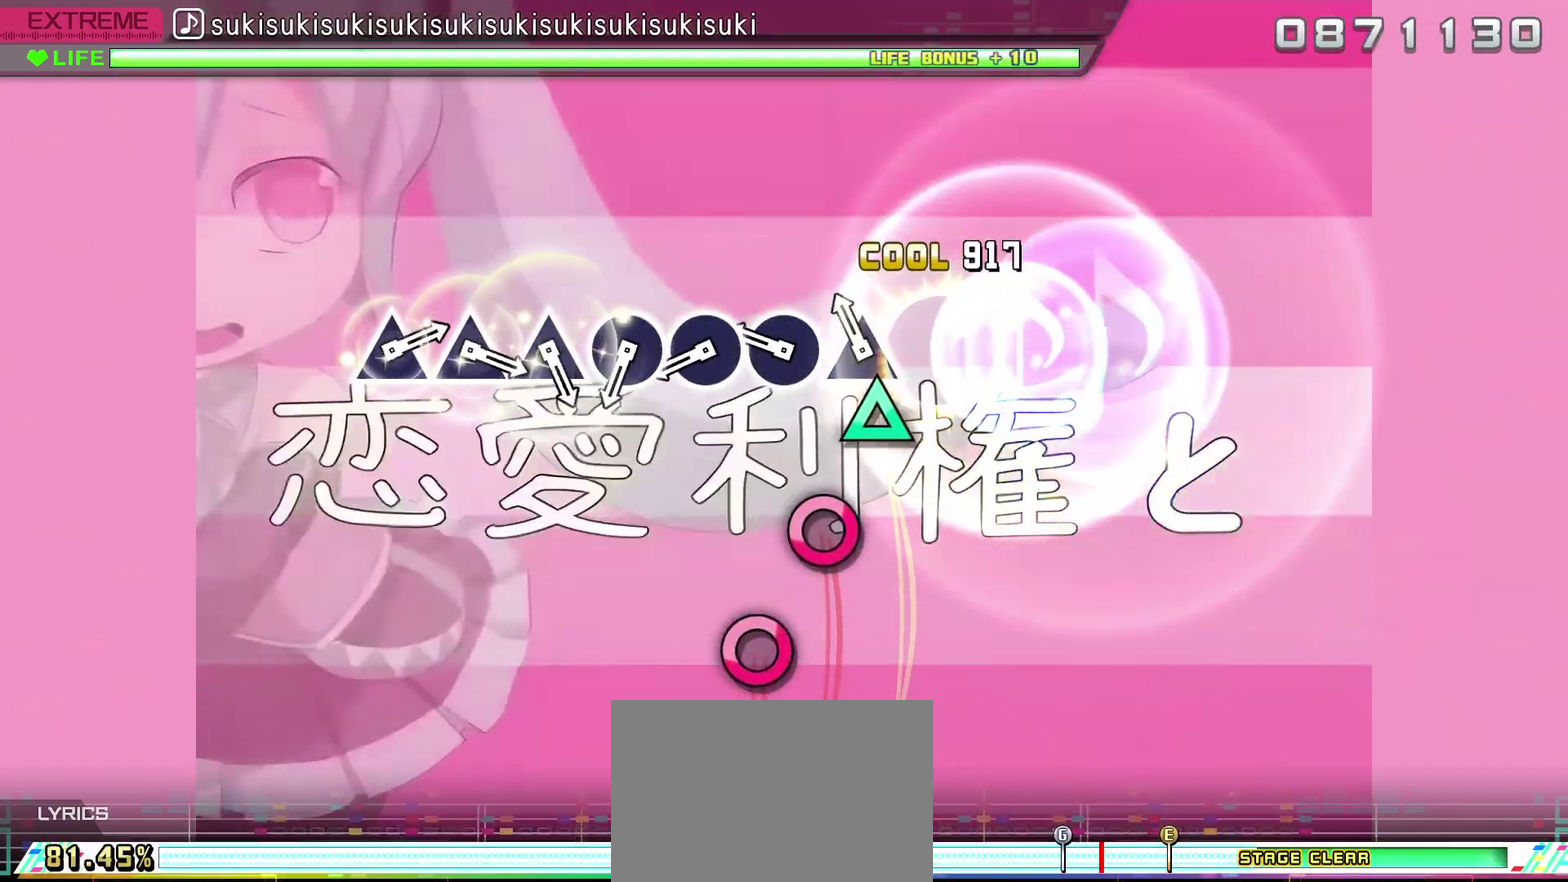
{"buttons": ["CIRCLE"], "left_stick": "center", "right_stick": "center", "events": [[17, "TRIANGLE", "up"], [100, "TRIANGLE", "down"], [183, "TRIANGLE", "up"], [267, "CIRCLE", "down"], [367, "CIRCLE", "up"], [433, "CIRCLE", "down"]]}
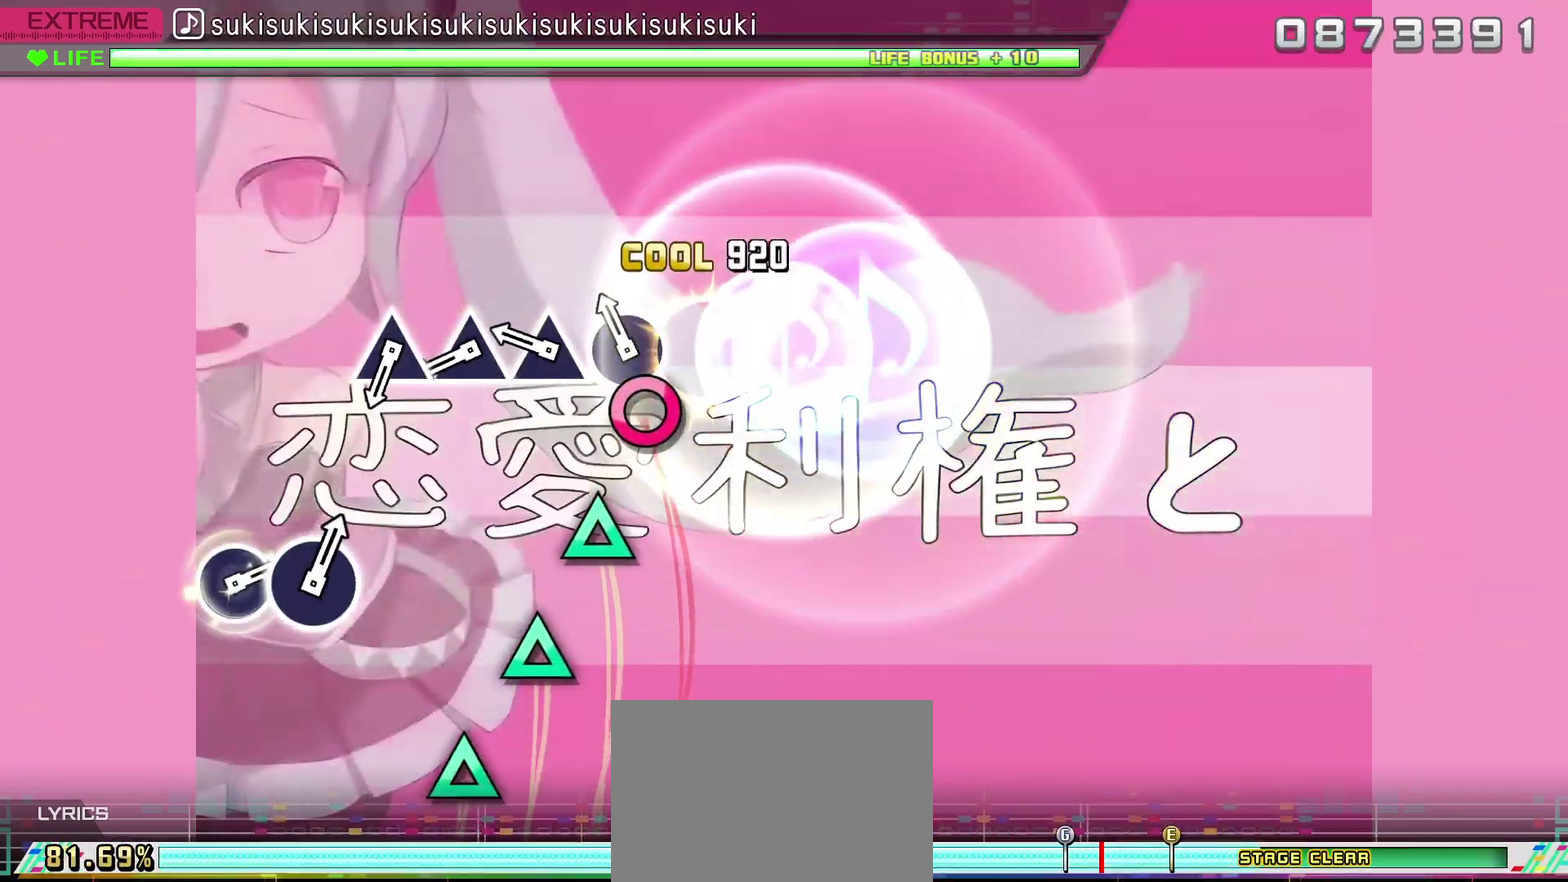
{"buttons": ["TRIANGLE"], "left_stick": "center", "right_stick": "center", "events": [[33, "CIRCLE", "up"], [100, "CIRCLE", "down"], [200, "CIRCLE", "up"], [283, "TRIANGLE", "down"], [350, "TRIANGLE", "up"], [417, "TRIANGLE", "down"]]}
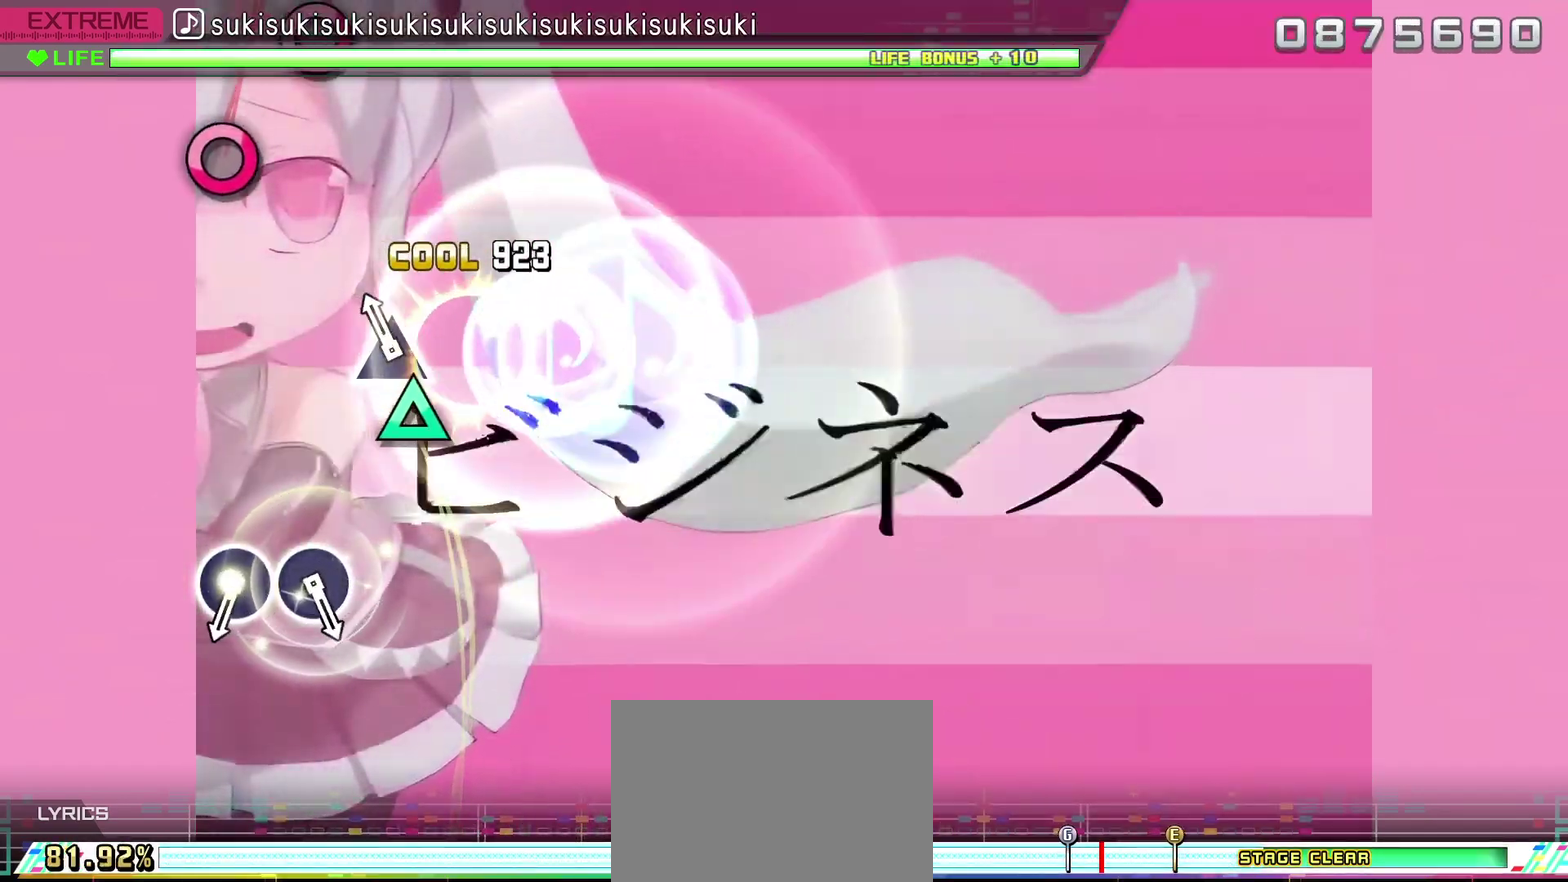
{"buttons": [], "left_stick": "center", "right_stick": "center", "events": [[17, "TRIANGLE", "up"], [83, "TRIANGLE", "down"], [200, "TRIANGLE", "up"]]}
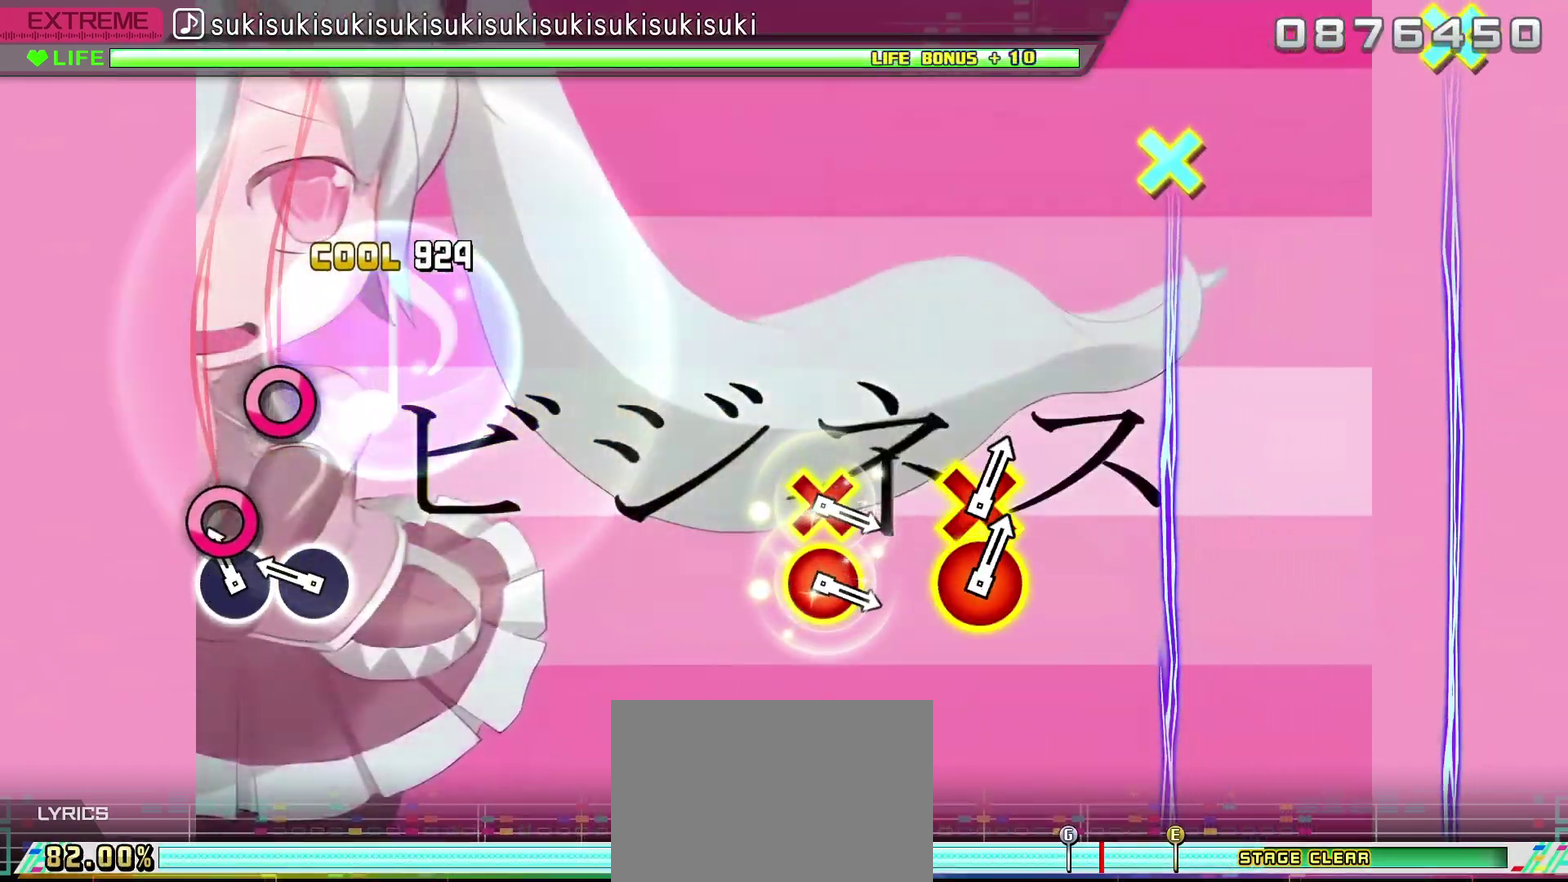
{"buttons": [], "left_stick": "center", "right_stick": "center", "events": [[83, "CIRCLE", "down"], [183, "CIRCLE", "up"], [267, "CIRCLE", "down"], [383, "CIRCLE", "up"]]}
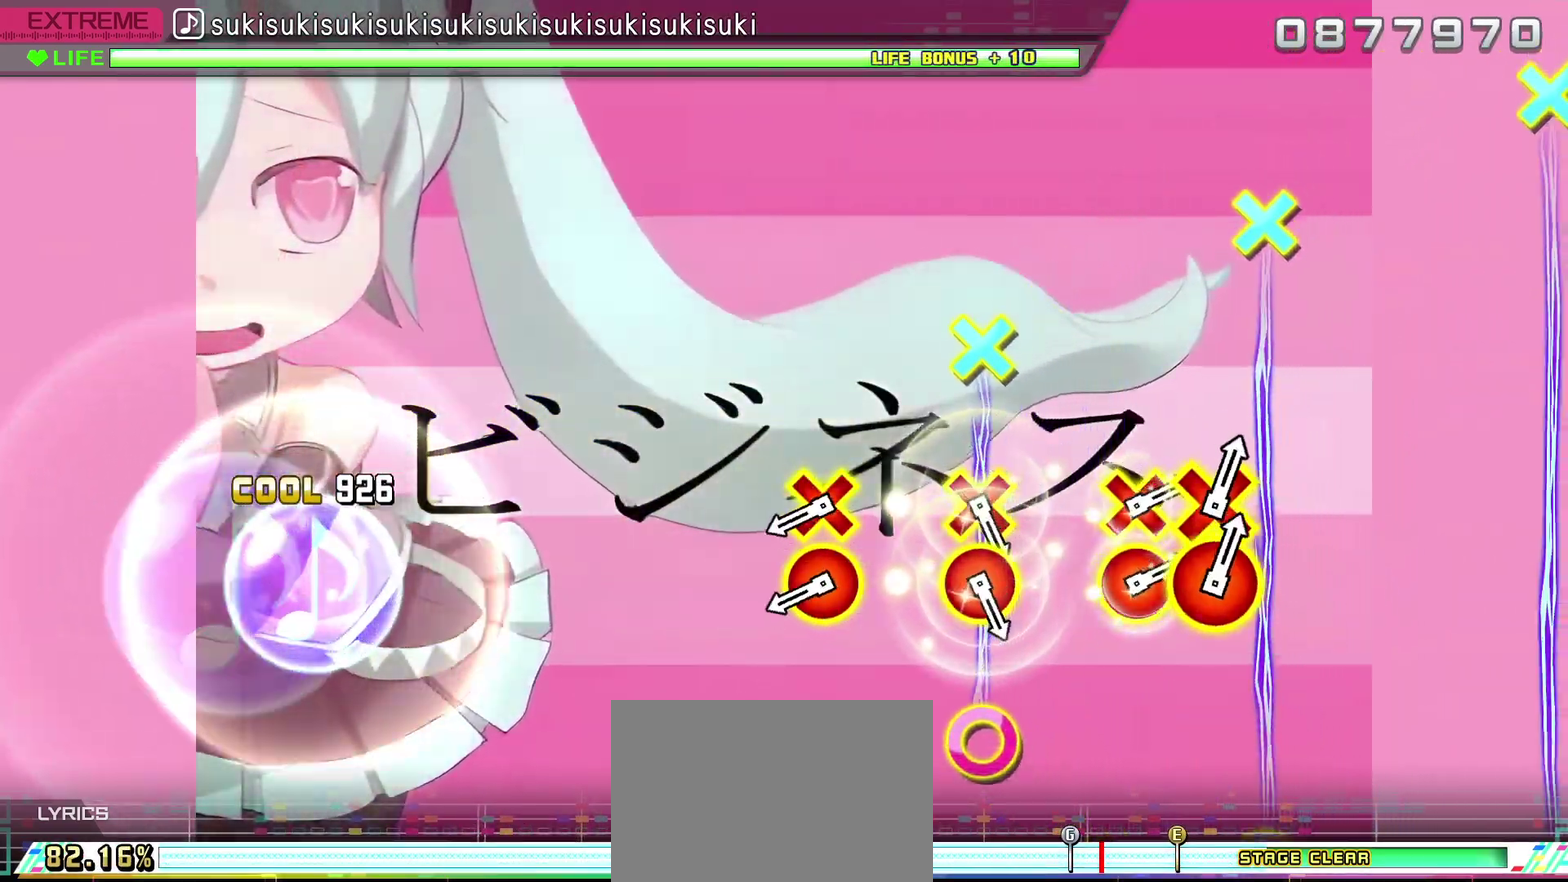
{"buttons": ["CROSS", "CIRCLE"], "left_stick": "center", "right_stick": "center", "events": [[117, "SQUARE", "down"], [217, "SQUARE", "up"], [433, "CIRCLE", "down"], [433, "CROSS", "down"]]}
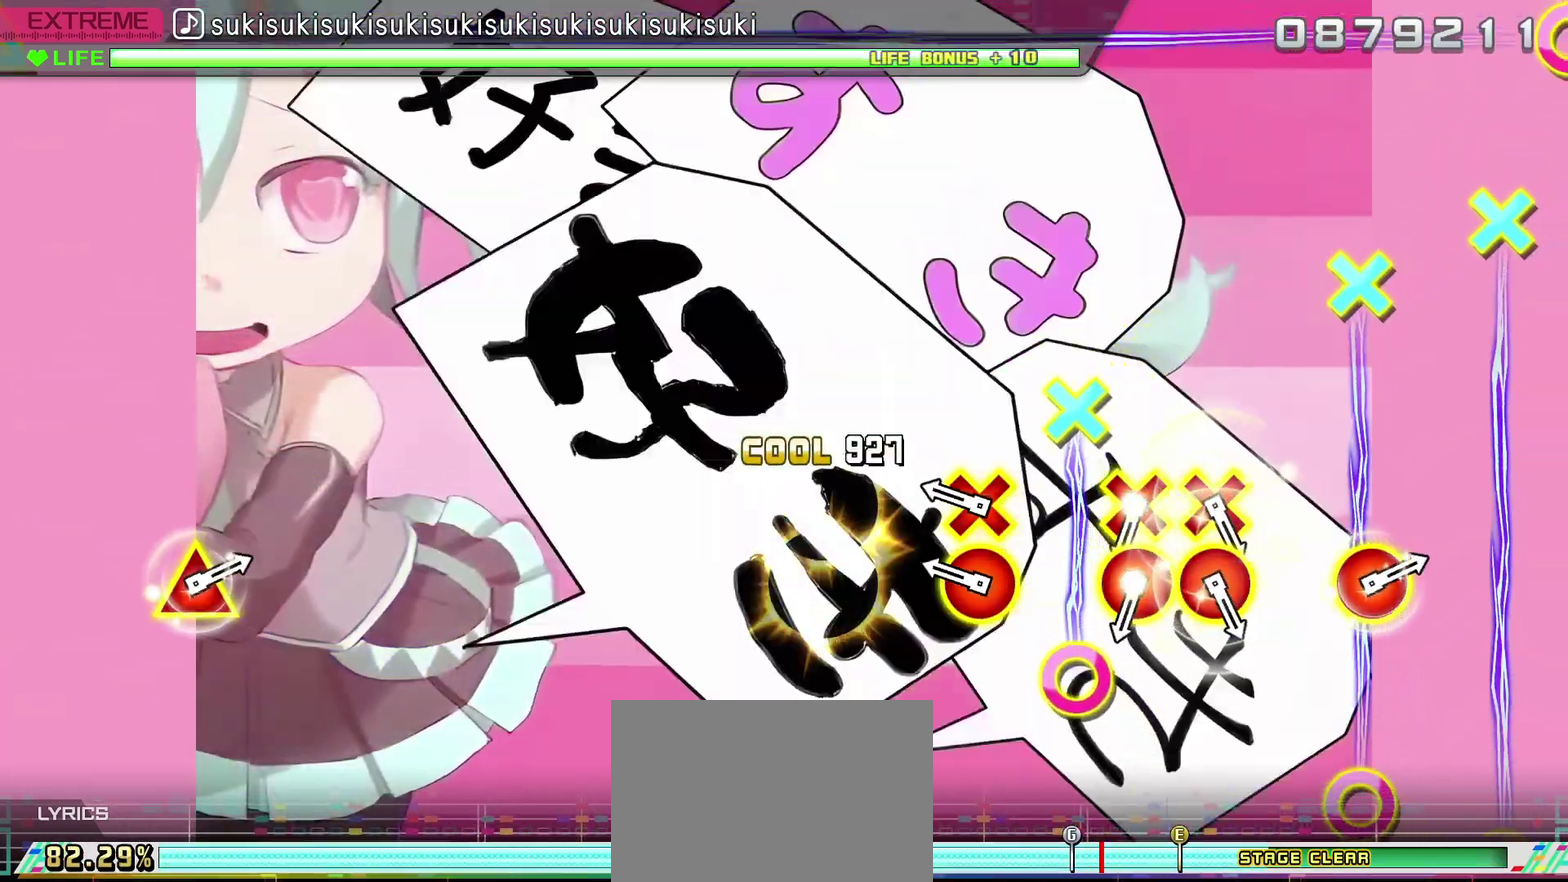
{"buttons": [], "left_stick": "center", "right_stick": "center", "events": [[33, "CIRCLE", "up"], [33, "CROSS", "up"], [233, "CIRCLE", "down"], [233, "CROSS", "down"], [367, "CIRCLE", "up"], [367, "CROSS", "up"]]}
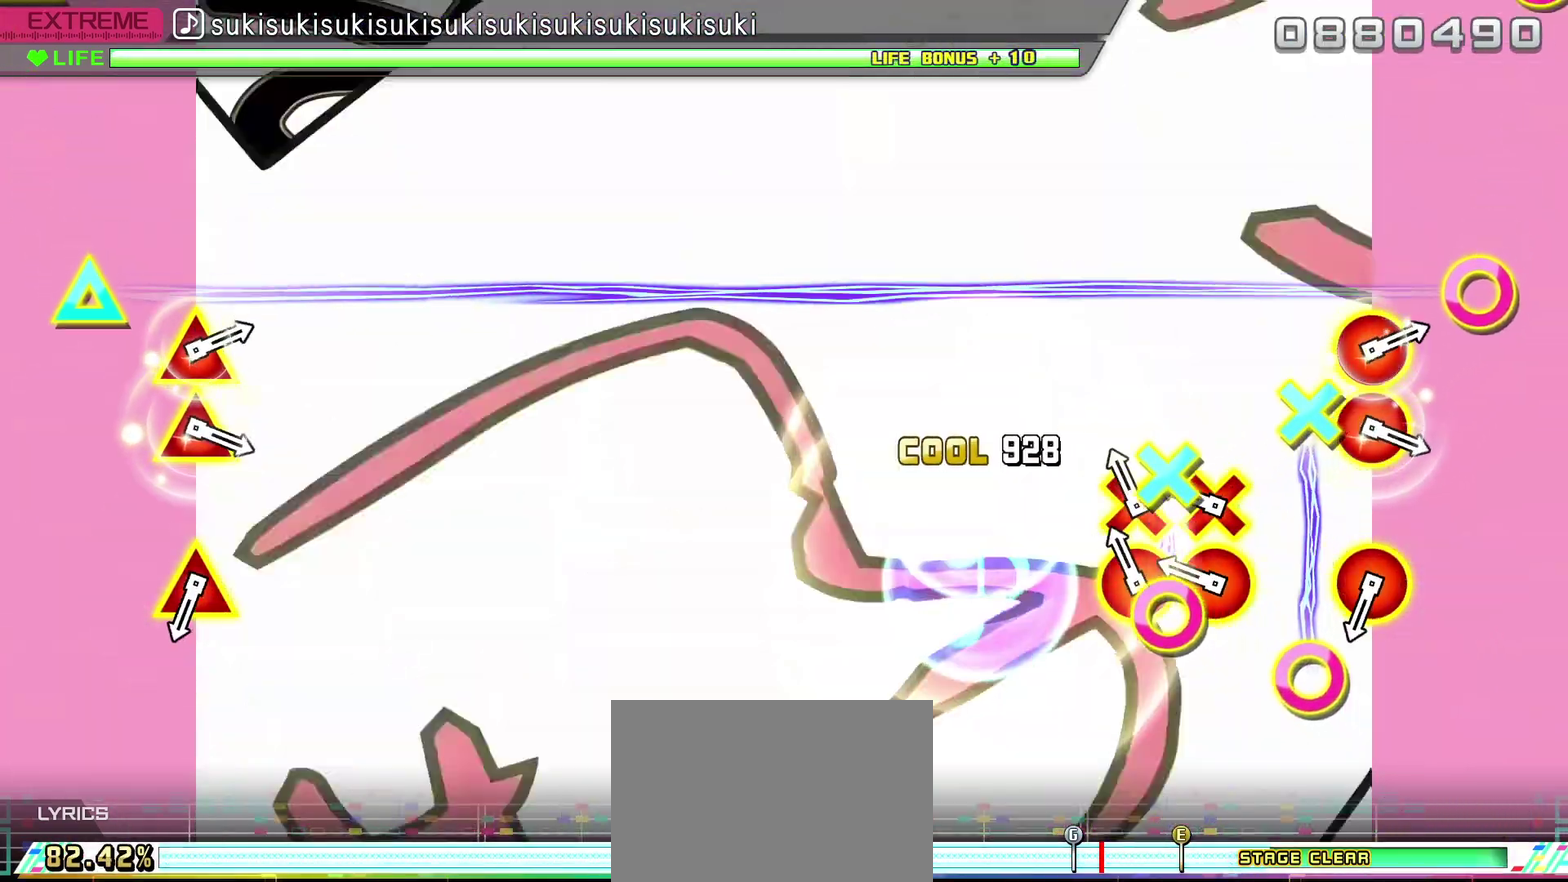
{"buttons": [], "left_stick": "center", "right_stick": "center", "events": [[67, "CIRCLE", "down"], [67, "CROSS", "down"], [183, "CIRCLE", "up"], [183, "CROSS", "up"], [250, "CIRCLE", "down"], [250, "CROSS", "down"], [350, "CROSS", "up"], [367, "CIRCLE", "up"]]}
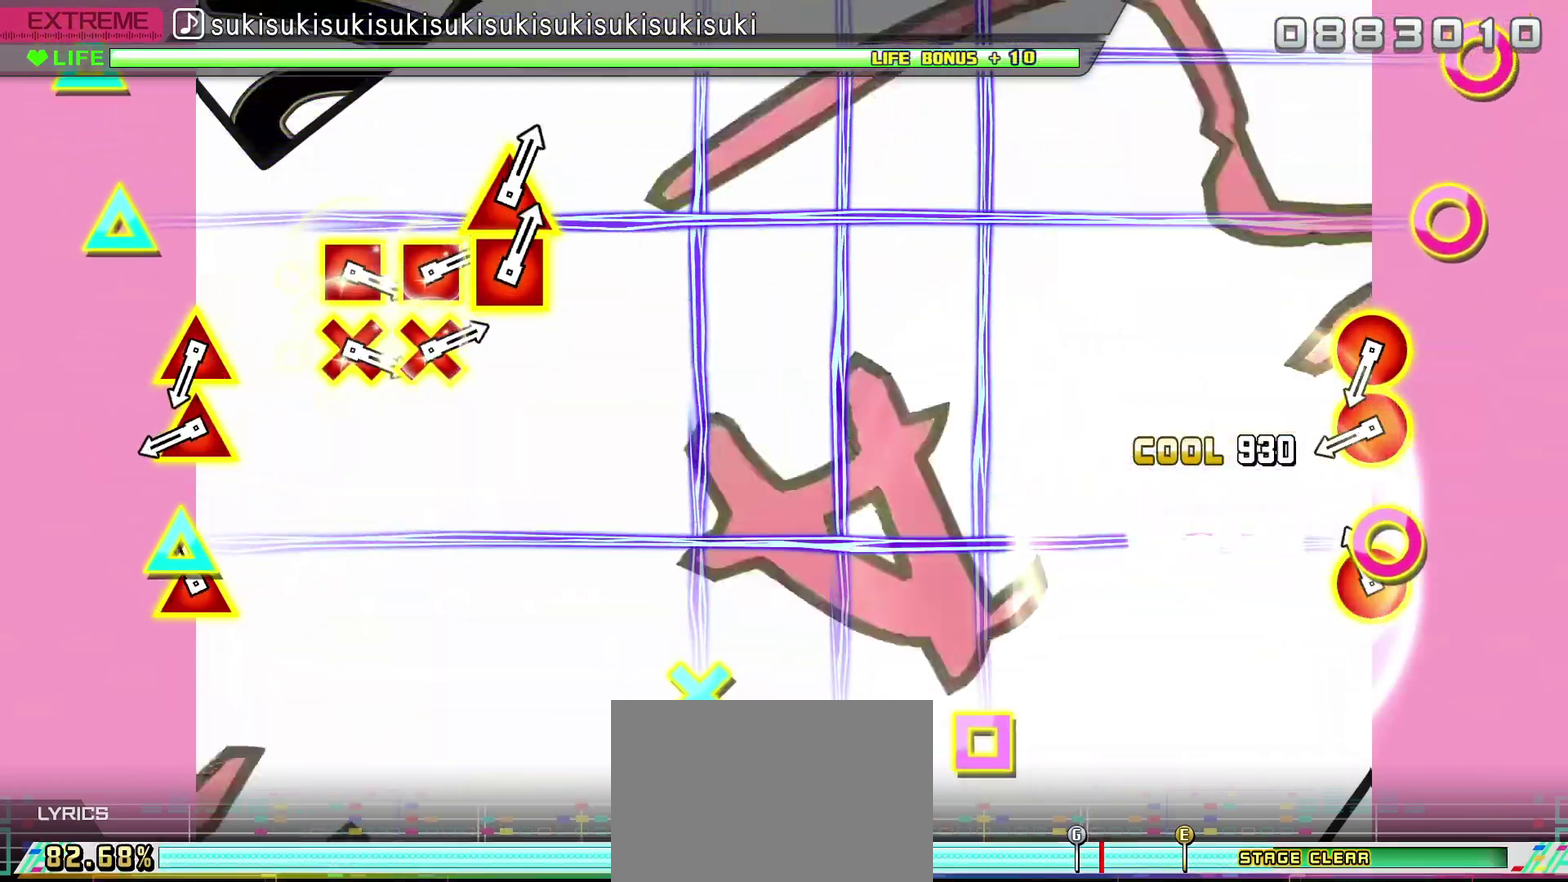
{"buttons": ["CIRCLE", "TRIANGLE"], "left_stick": "center", "right_stick": "center", "events": [[100, "CIRCLE", "down"], [100, "TRIANGLE", "down"], [217, "TRIANGLE", "up"], [233, "CIRCLE", "up"], [433, "CIRCLE", "down"], [433, "TRIANGLE", "down"]]}
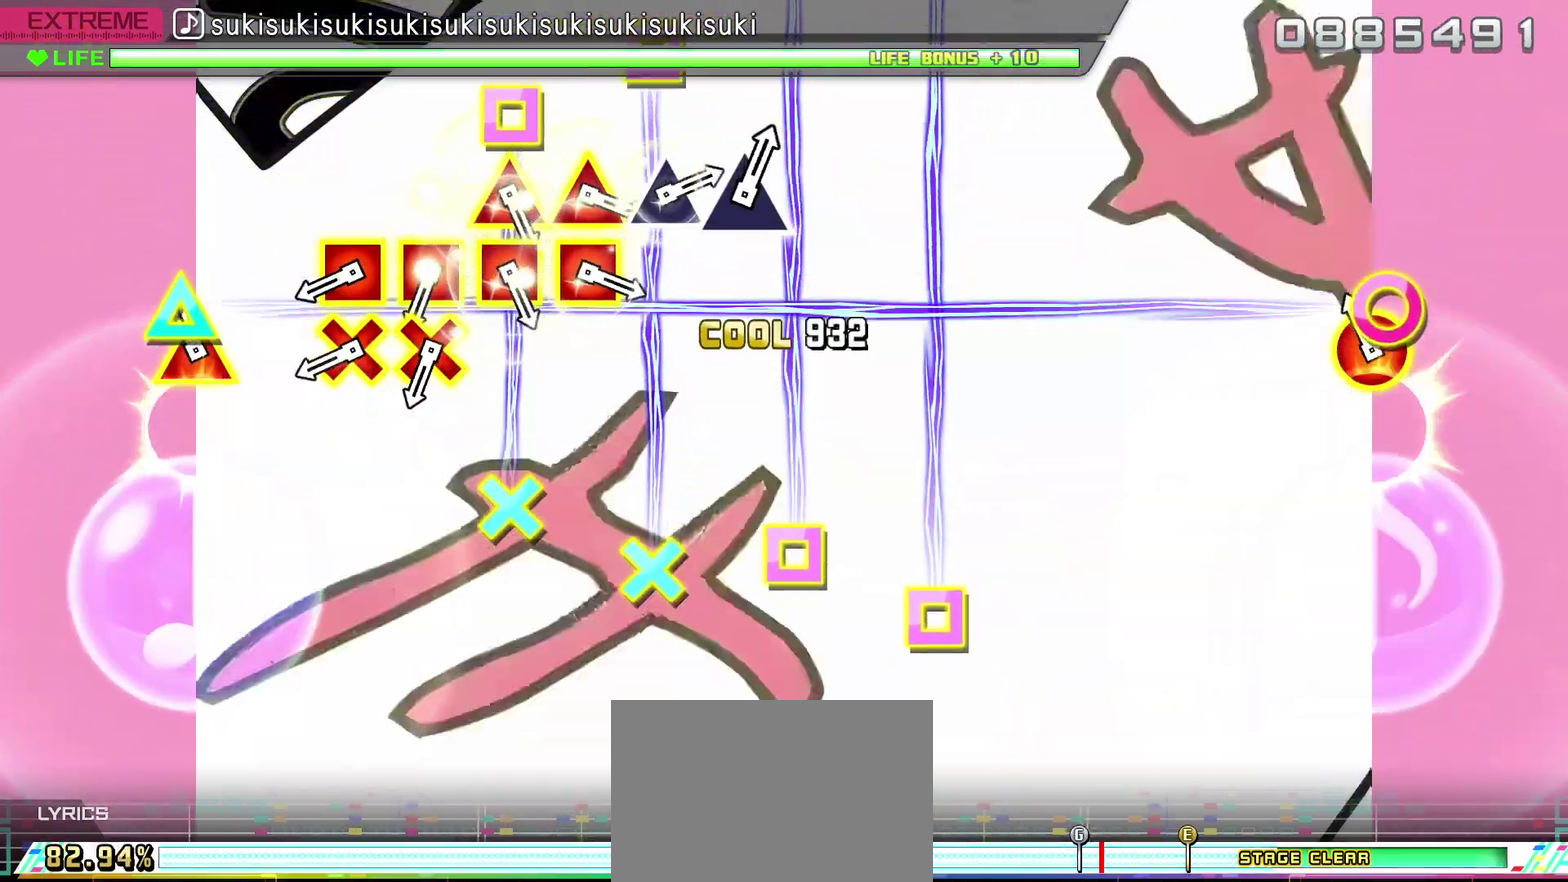
{"buttons": ["CROSS", "SQUARE"], "left_stick": "center", "right_stick": "center", "events": [[67, "CIRCLE", "up"], [67, "TRIANGLE", "up"], [117, "CIRCLE", "down"], [117, "TRIANGLE", "down"], [233, "CIRCLE", "up"], [233, "TRIANGLE", "up"], [417, "CROSS", "down"], [417, "SQUARE", "down"]]}
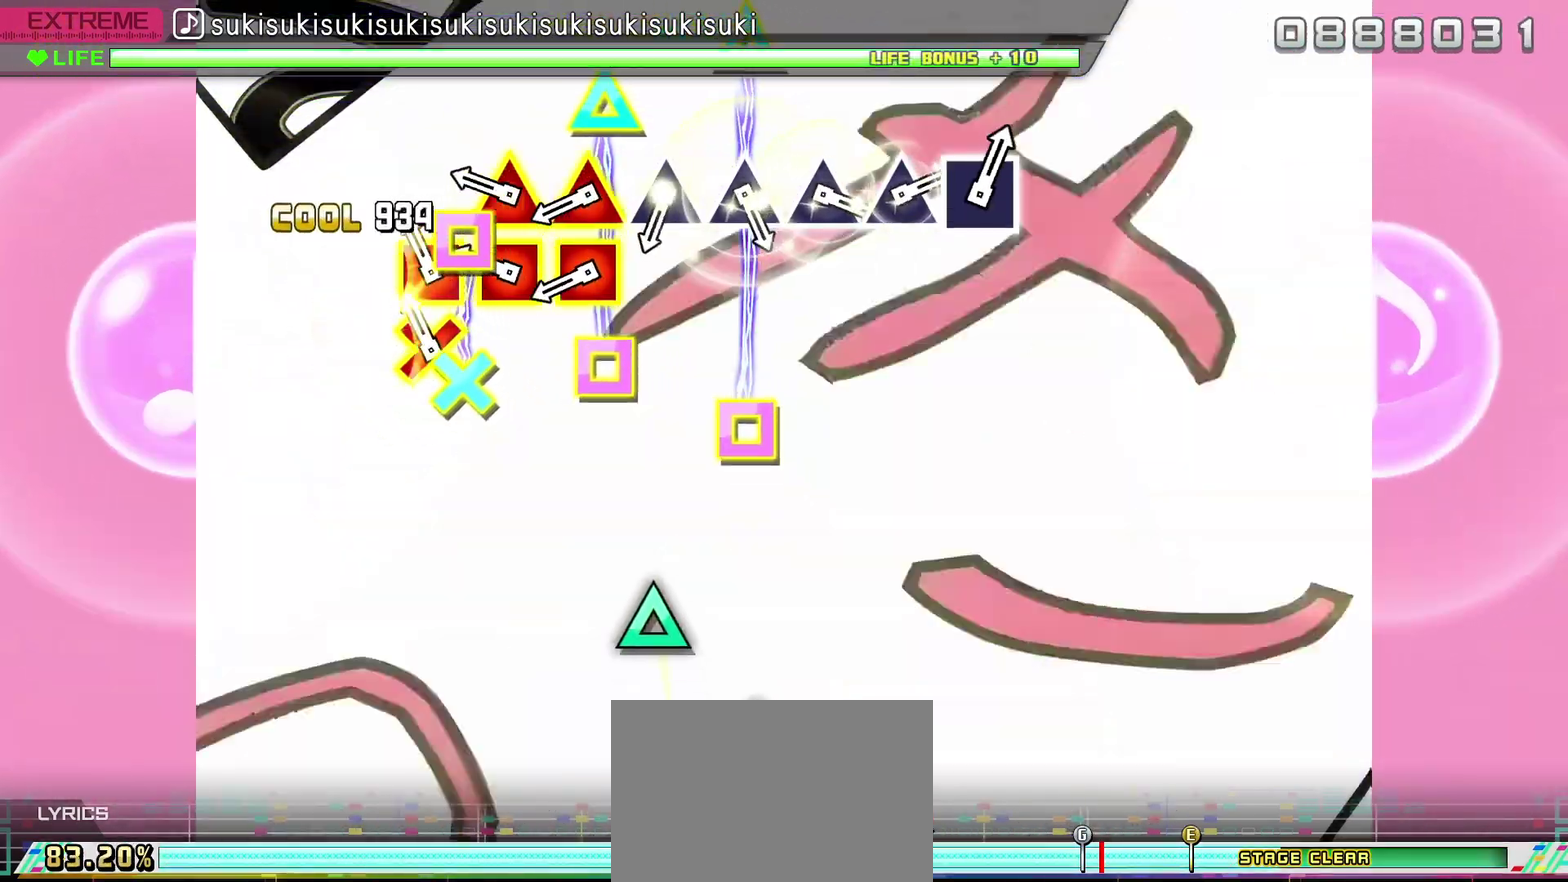
{"buttons": ["SQUARE", "TRIANGLE"], "left_stick": "center", "right_stick": "center", "events": [[33, "CROSS", "up"], [33, "SQUARE", "up"], [83, "CROSS", "down"], [83, "SQUARE", "down"], [200, "CROSS", "up"], [200, "SQUARE", "up"], [250, "TRIANGLE", "down"], [267, "SQUARE", "down"], [367, "SQUARE", "up"], [417, "SQUARE", "down"]]}
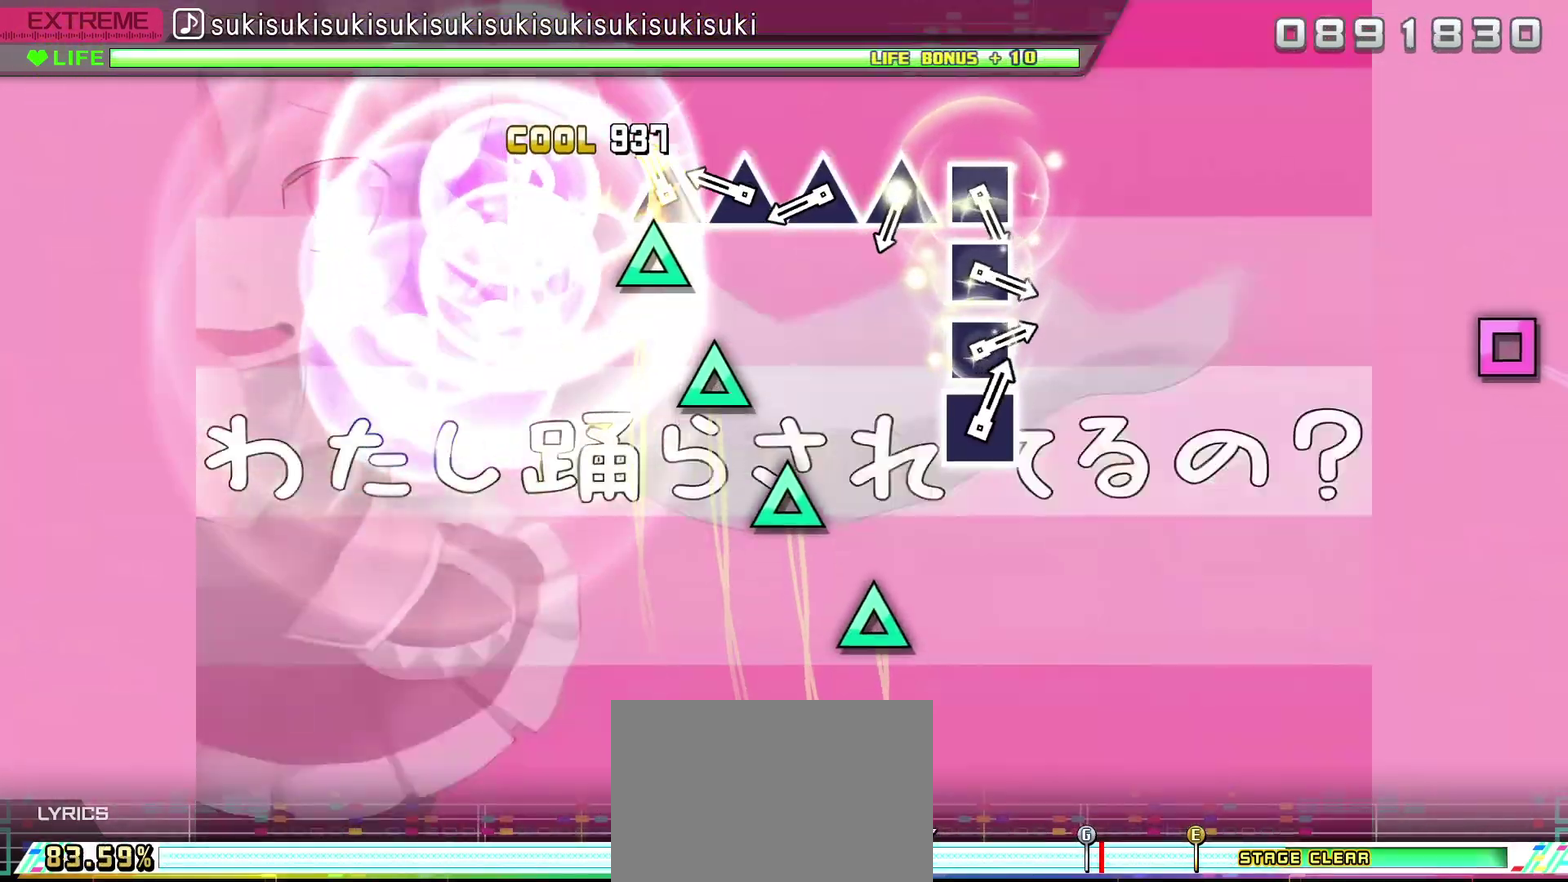
{"buttons": ["TRIANGLE"], "left_stick": "center", "right_stick": "center", "events": [[17, "SQUARE", "up"], [33, "TRIANGLE", "up"], [100, "TRIANGLE", "down"], [217, "TRIANGLE", "up"], [267, "TRIANGLE", "down"], [367, "TRIANGLE", "up"], [433, "TRIANGLE", "down"]]}
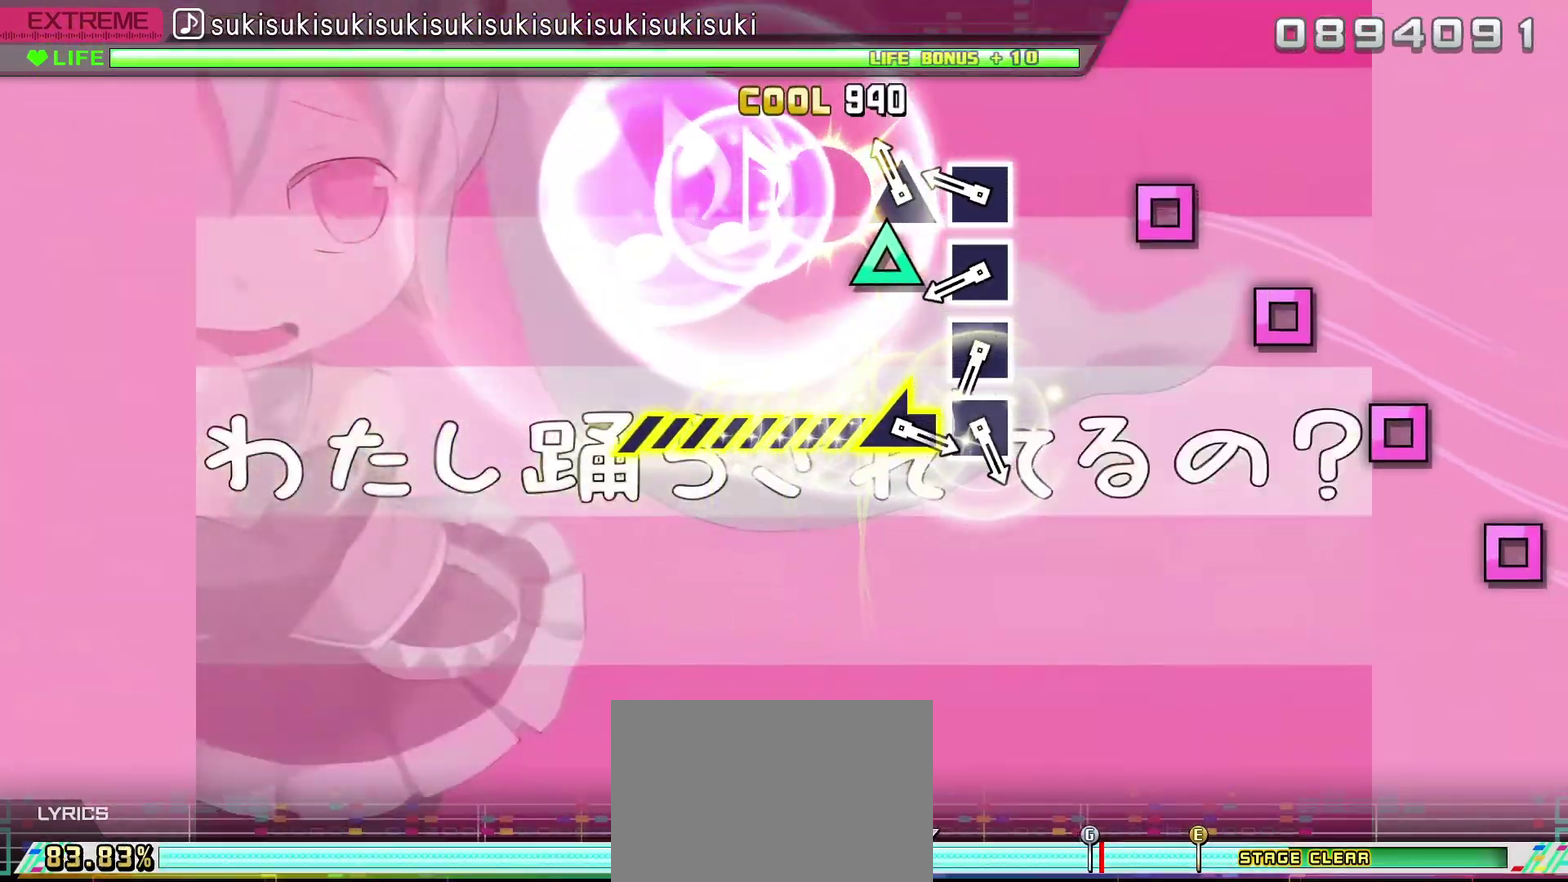
{"buttons": ["SQUARE"], "left_stick": "center", "right_stick": "center", "events": [[33, "TRIANGLE", "up"], [100, "TRIANGLE", "down"], [200, "TRIANGLE", "up"], [267, "SQUARE", "down"], [367, "SQUARE", "up"], [433, "SQUARE", "down"]]}
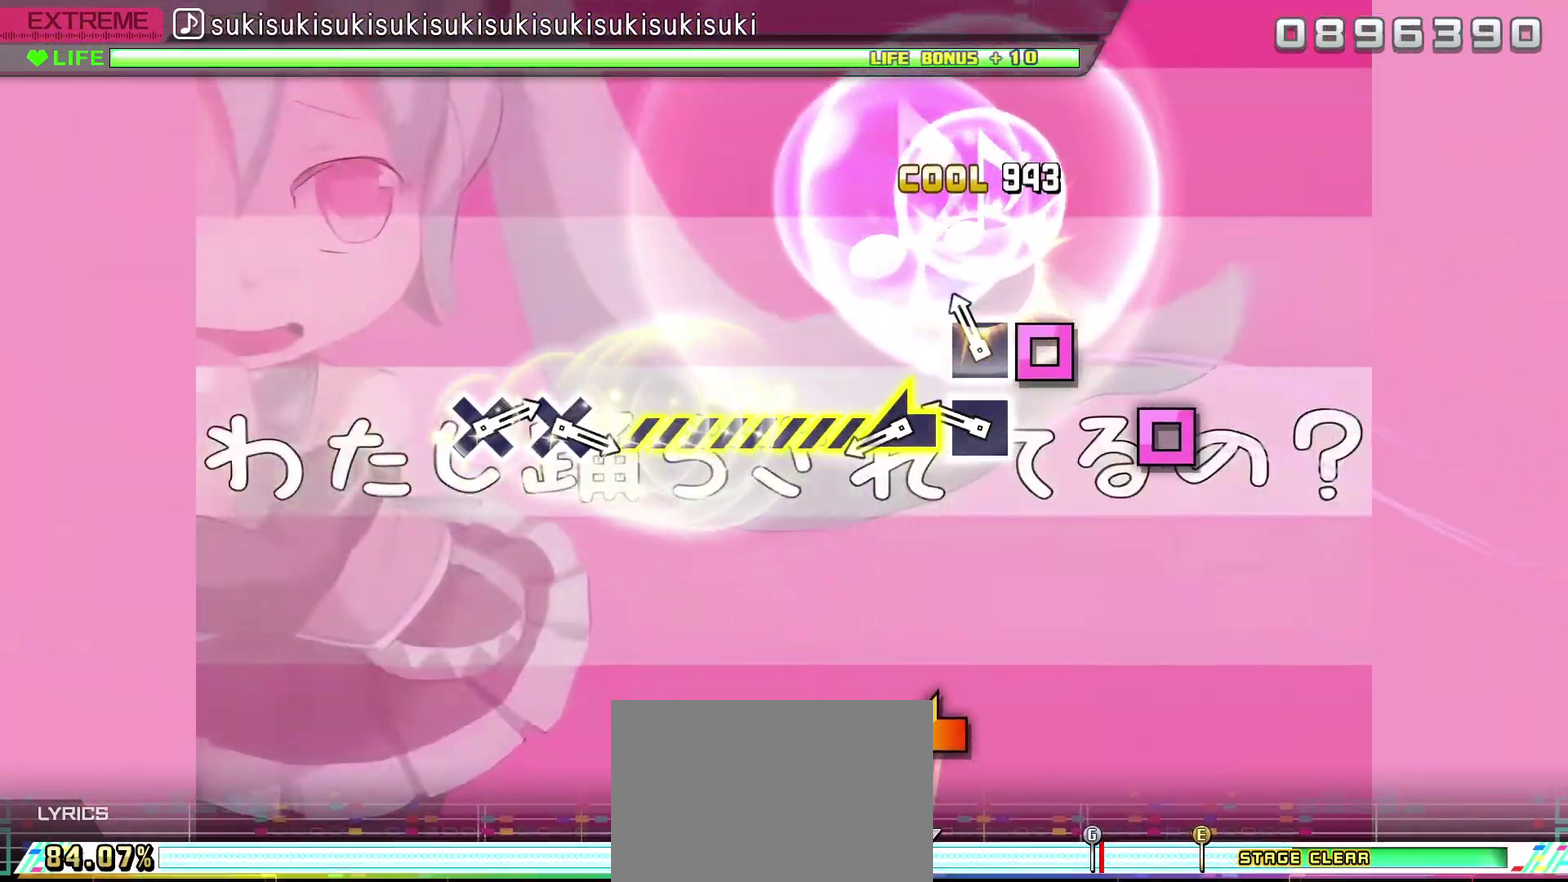
{"buttons": ["SQUARE"], "left_stick": "left", "right_stick": "center", "events": [[33, "SQUARE", "up"], [117, "SQUARE", "down"], [200, "SQUARE", "up"], [267, "SQUARE", "down"], [433, "left_stick", "left"]]}
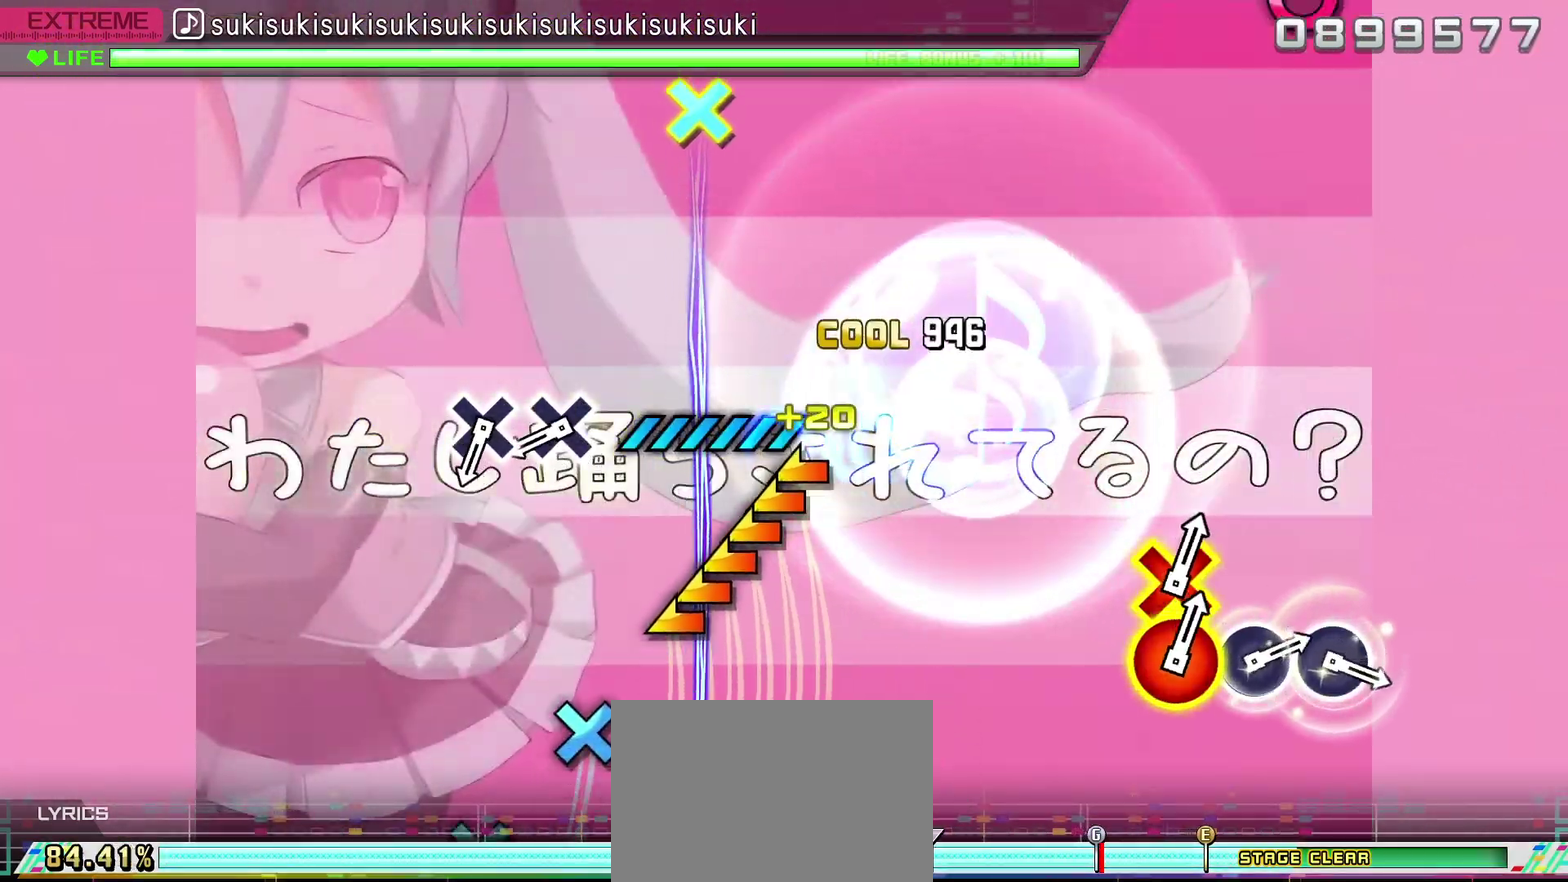
{"buttons": ["CROSS"], "left_stick": "center", "right_stick": "center", "events": [[283, "SQUARE", "up"], [333, "left_stick", "center"], [417, "CROSS", "down"]]}
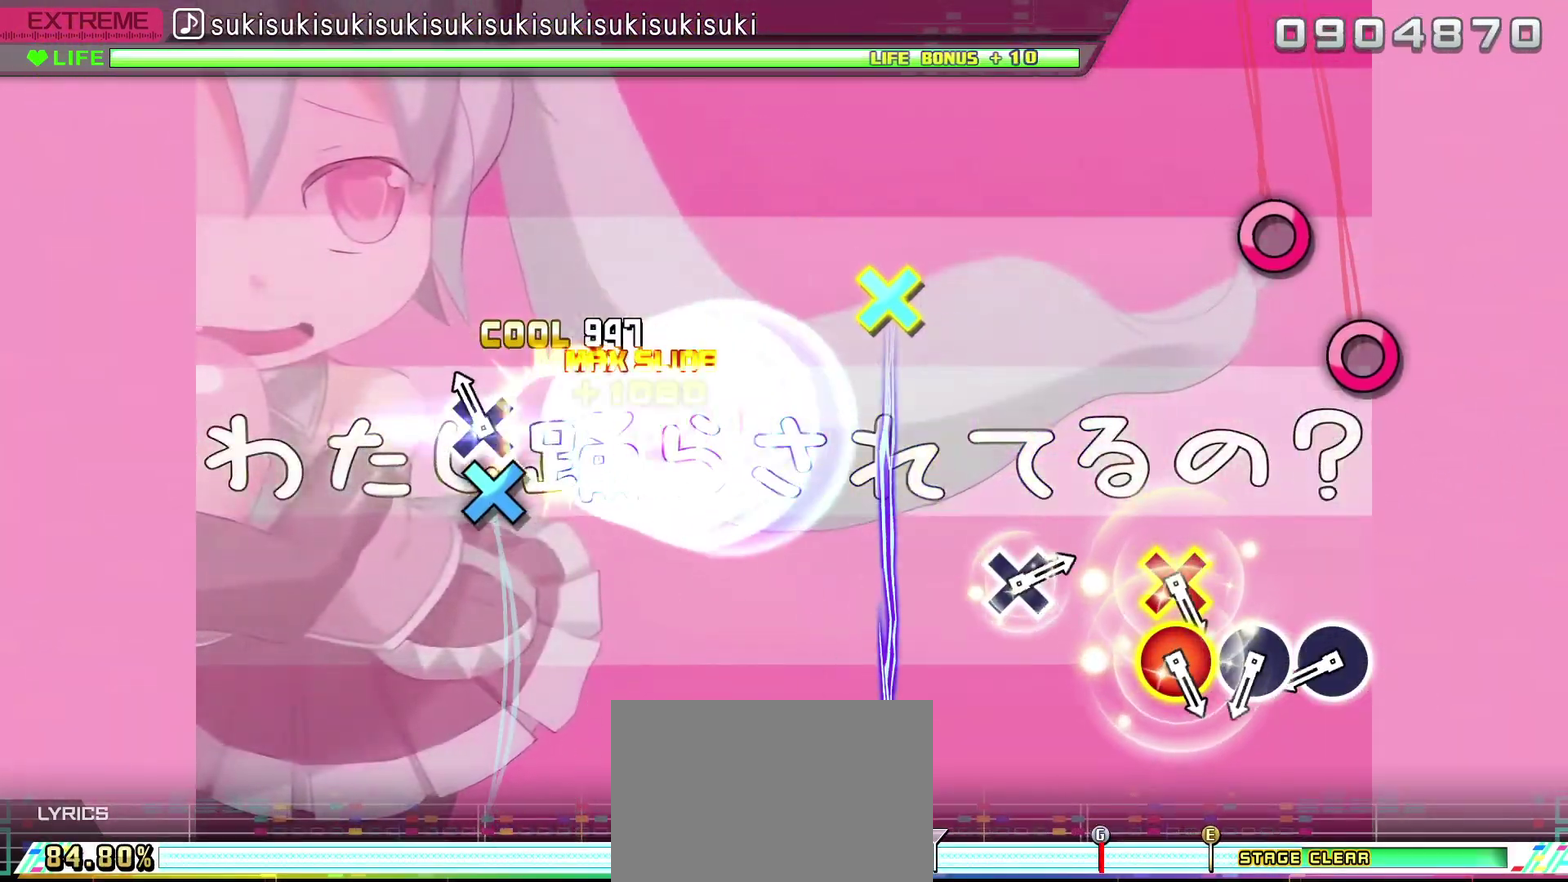
{"buttons": ["CIRCLE"], "left_stick": "center", "right_stick": "center", "events": [[17, "CROSS", "up"], [100, "CROSS", "down"], [200, "CROSS", "up"], [433, "CIRCLE", "down"]]}
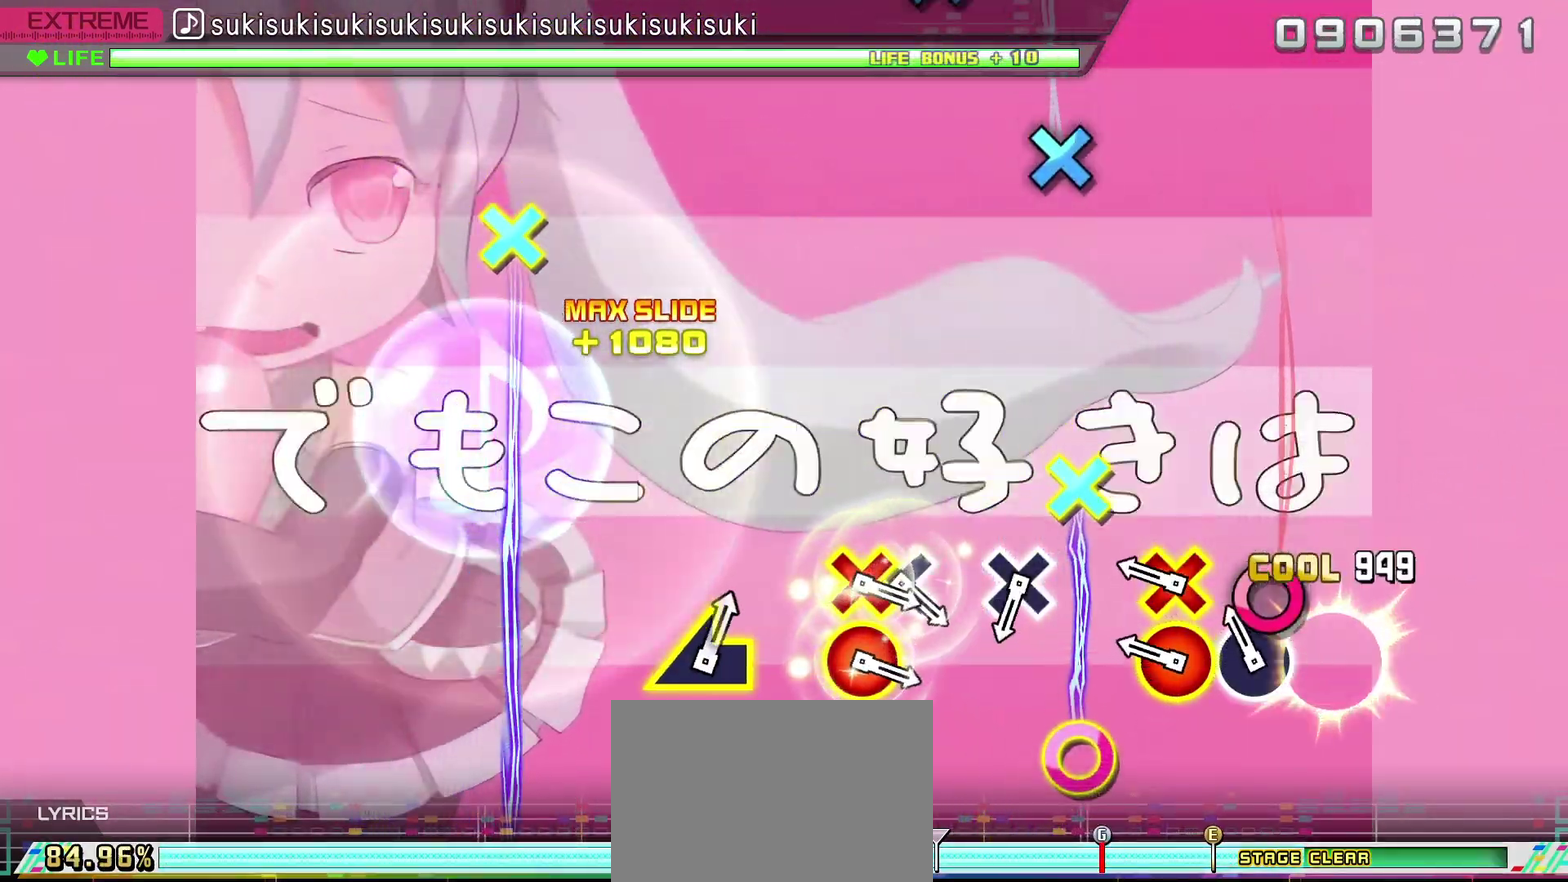
{"buttons": [], "left_stick": "center", "right_stick": "center", "events": [[33, "CIRCLE", "up"], [100, "CIRCLE", "down"], [200, "CIRCLE", "up"], [250, "CIRCLE", "down"], [250, "CROSS", "down"], [383, "CIRCLE", "up"], [383, "CROSS", "up"]]}
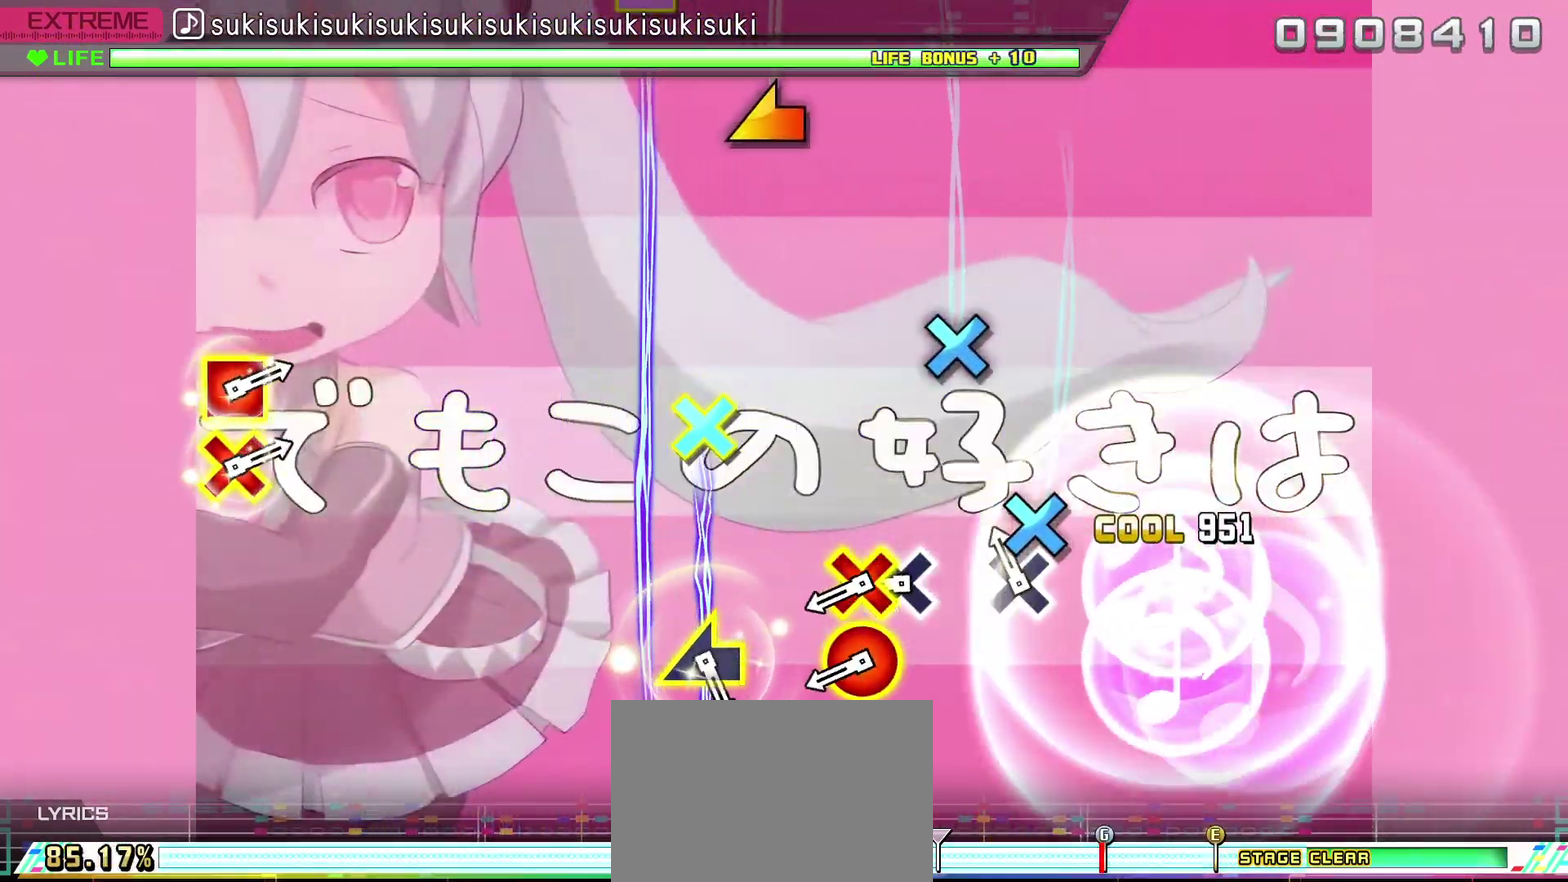
{"buttons": ["DPAD_DOWN"], "left_stick": "center", "right_stick": "center", "events": [[100, "CROSS", "down"], [183, "CROSS", "up"], [333, "CROSS", "down"], [417, "CROSS", "up"], [417, "DPAD_DOWN", "down"], [417, "DPAD_RIGHT", "down"], [500, "DPAD_RIGHT", "up"]]}
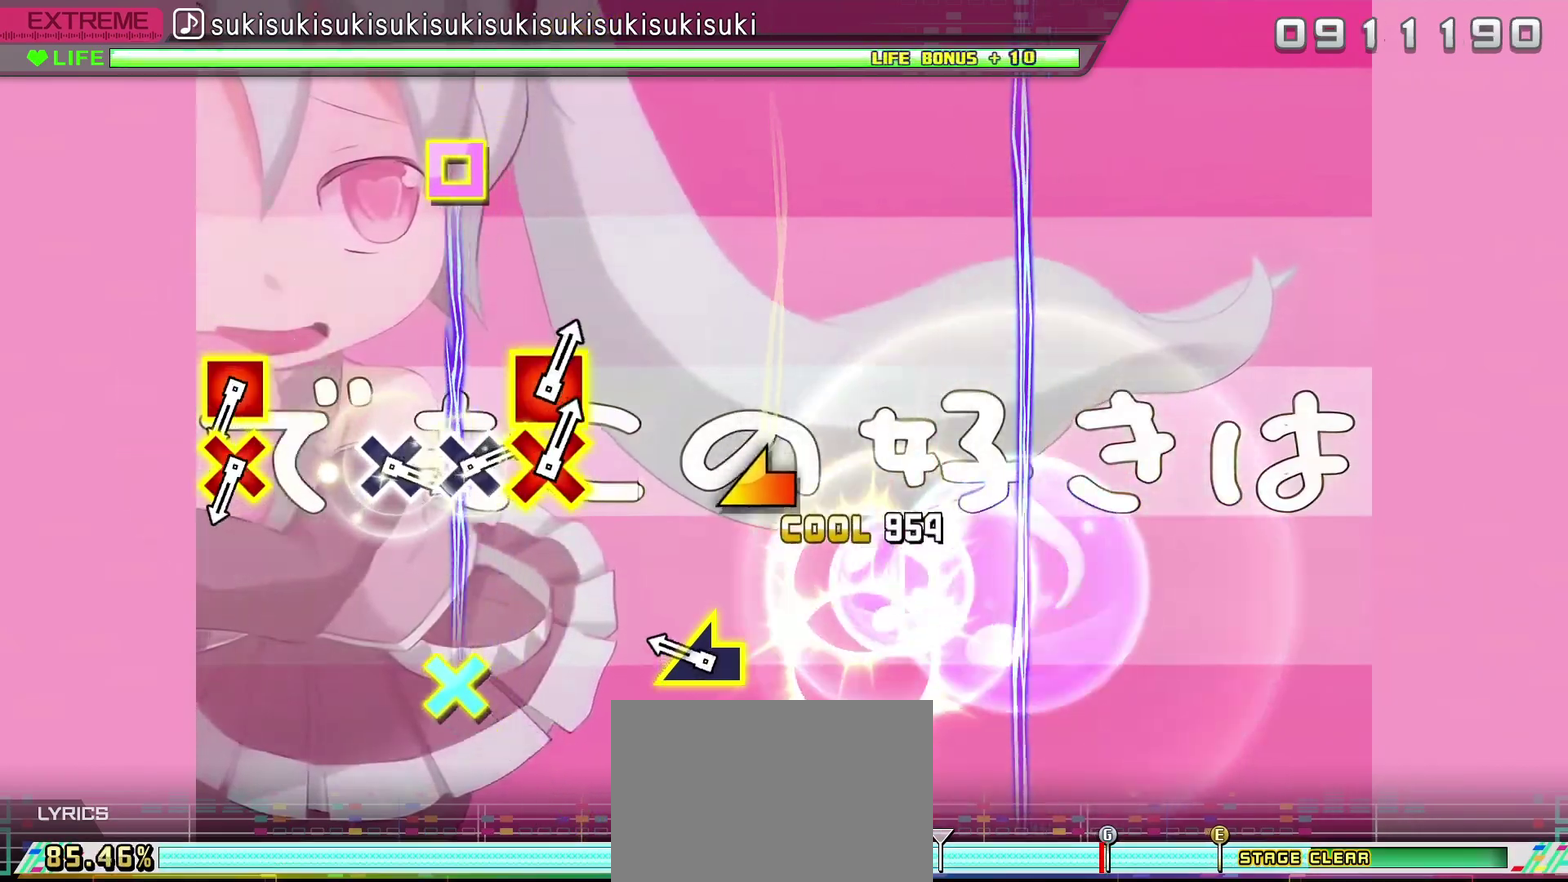
{"buttons": [], "left_stick": "center", "right_stick": "center", "events": [[17, "DPAD_DOWN", "up"], [267, "right_stick", "up-left"], [383, "right_stick", "center"]]}
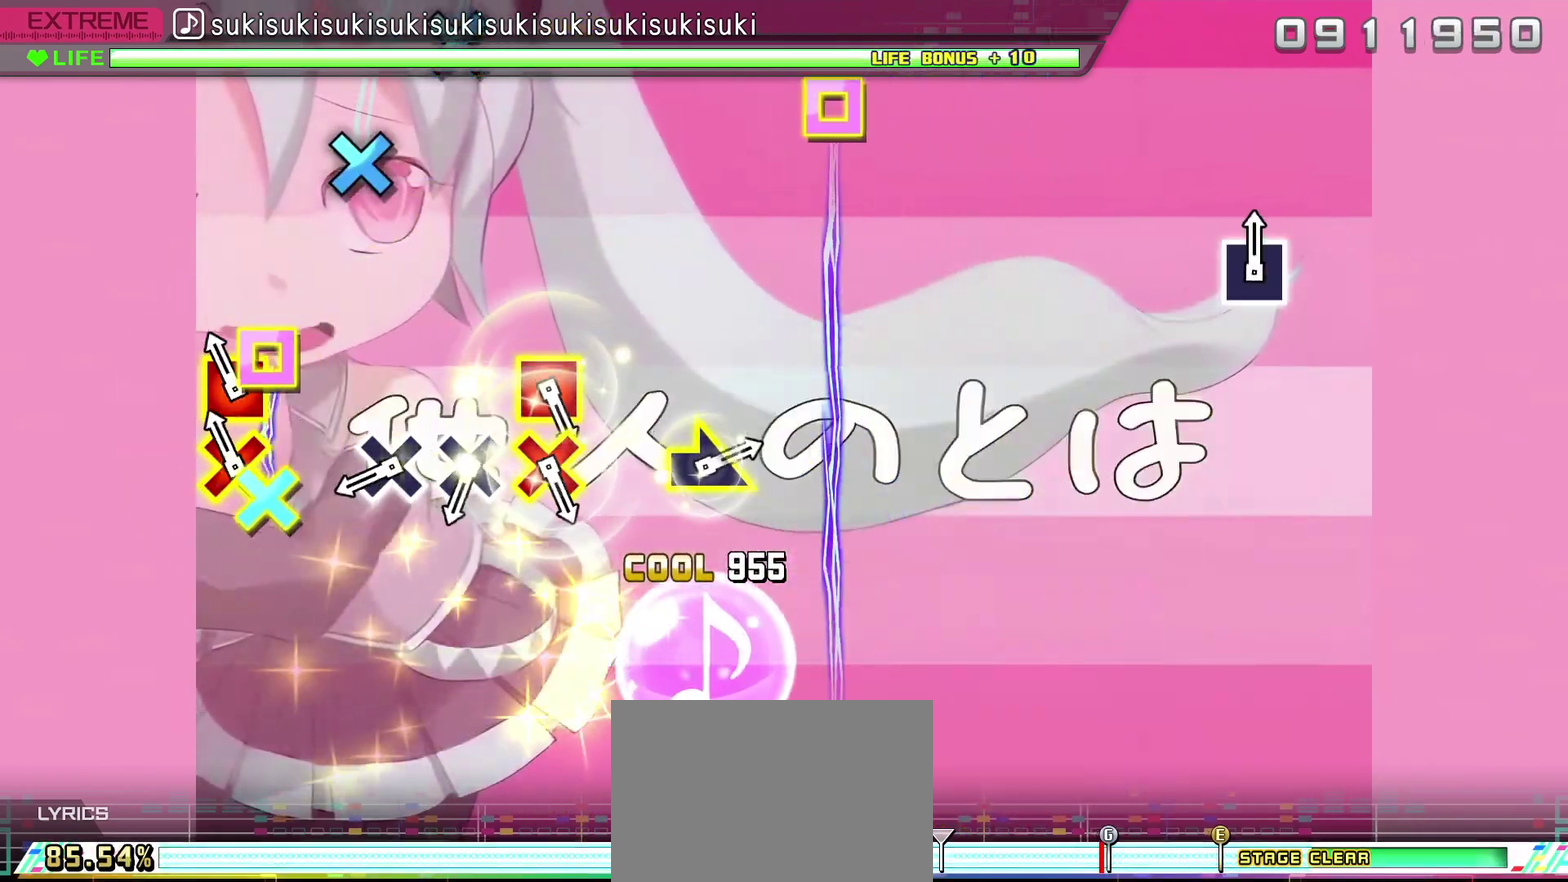
{"buttons": ["CROSS"], "left_stick": "center", "right_stick": "center", "events": [[100, "CROSS", "down"], [100, "SQUARE", "down"], [200, "SQUARE", "up"], [217, "CROSS", "up"], [417, "CROSS", "down"]]}
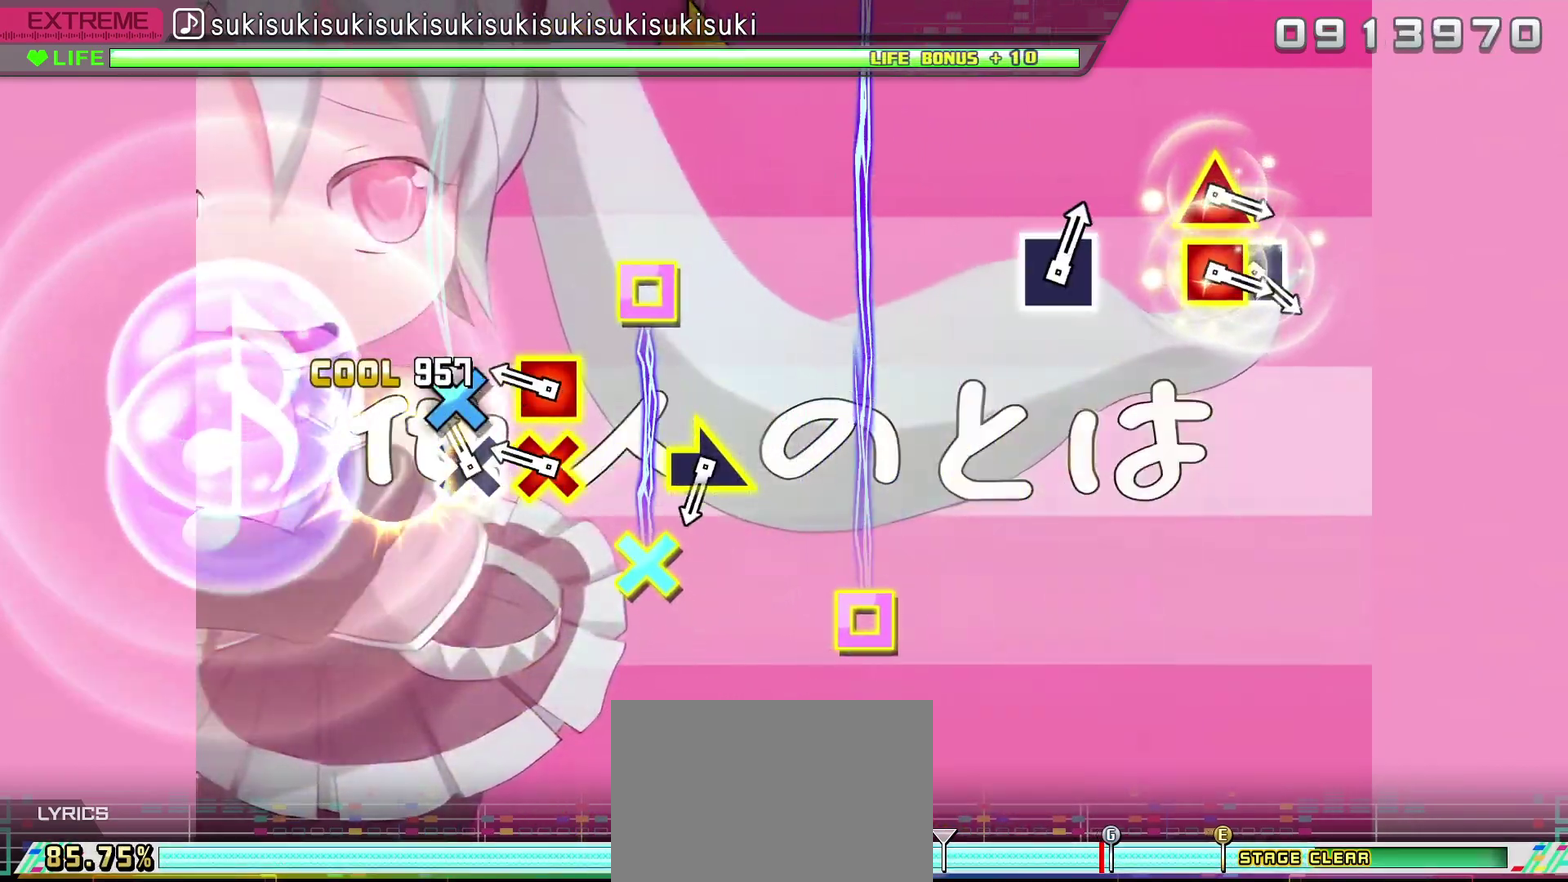
{"buttons": [], "left_stick": "center", "right_stick": "center", "events": [[17, "CROSS", "up"], [83, "CROSS", "down"], [183, "CROSS", "up"], [233, "CROSS", "down"], [250, "SQUARE", "down"], [333, "SQUARE", "up"], [350, "CROSS", "up"]]}
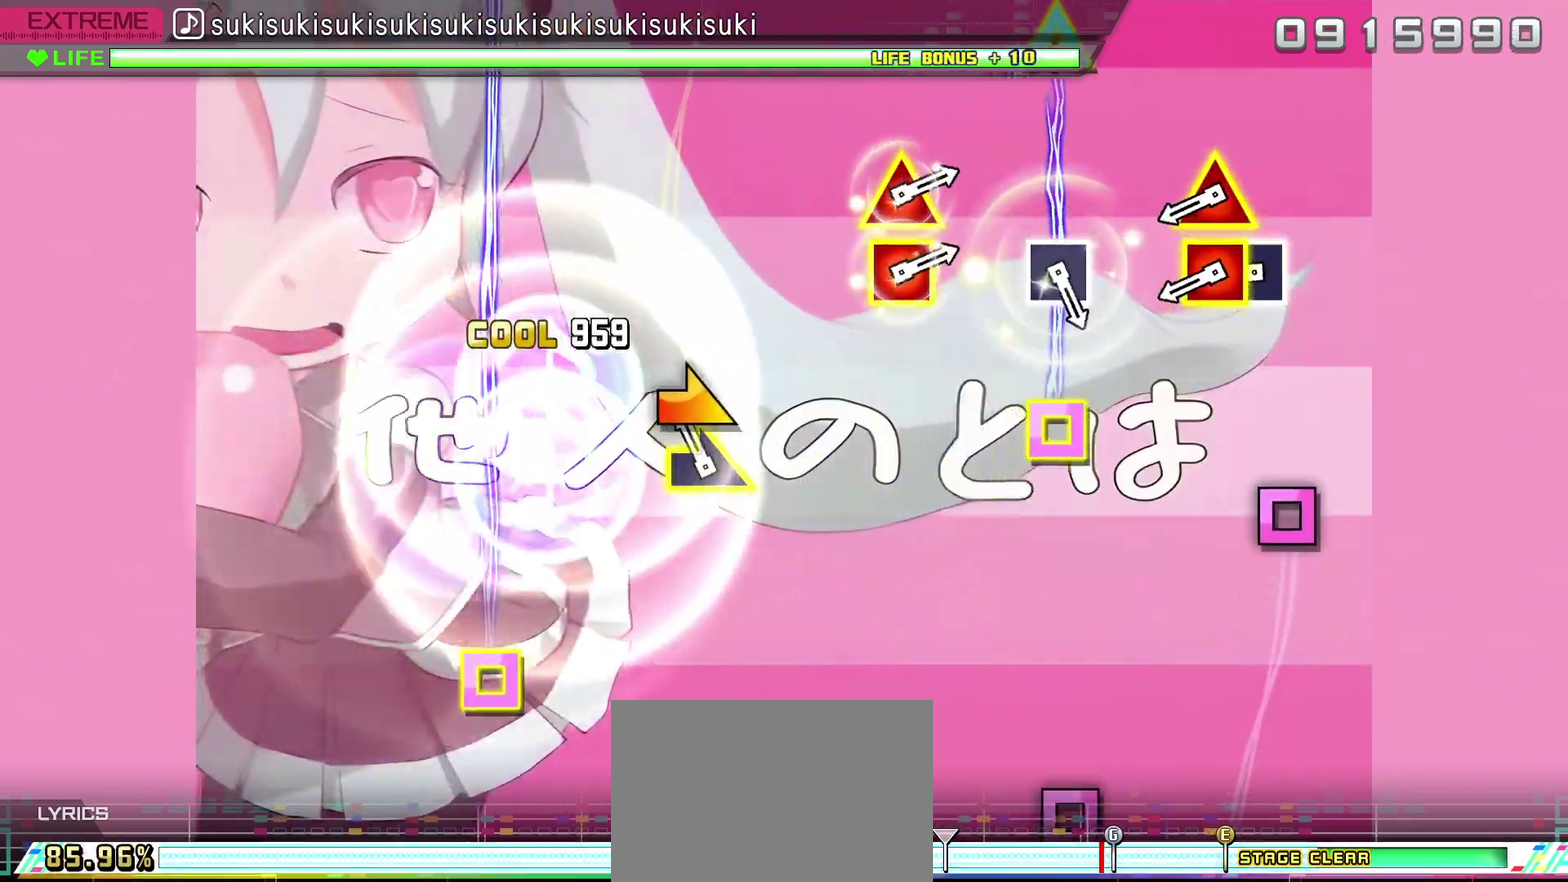
{"buttons": ["DPAD_LEFT"], "left_stick": "center", "right_stick": "center", "events": [[67, "right_stick", "right"], [167, "right_stick", "center"], [333, "SQUARE", "down"], [417, "DPAD_LEFT", "down"], [417, "DPAD_UP", "down"], [433, "SQUARE", "up"], [500, "DPAD_UP", "up"]]}